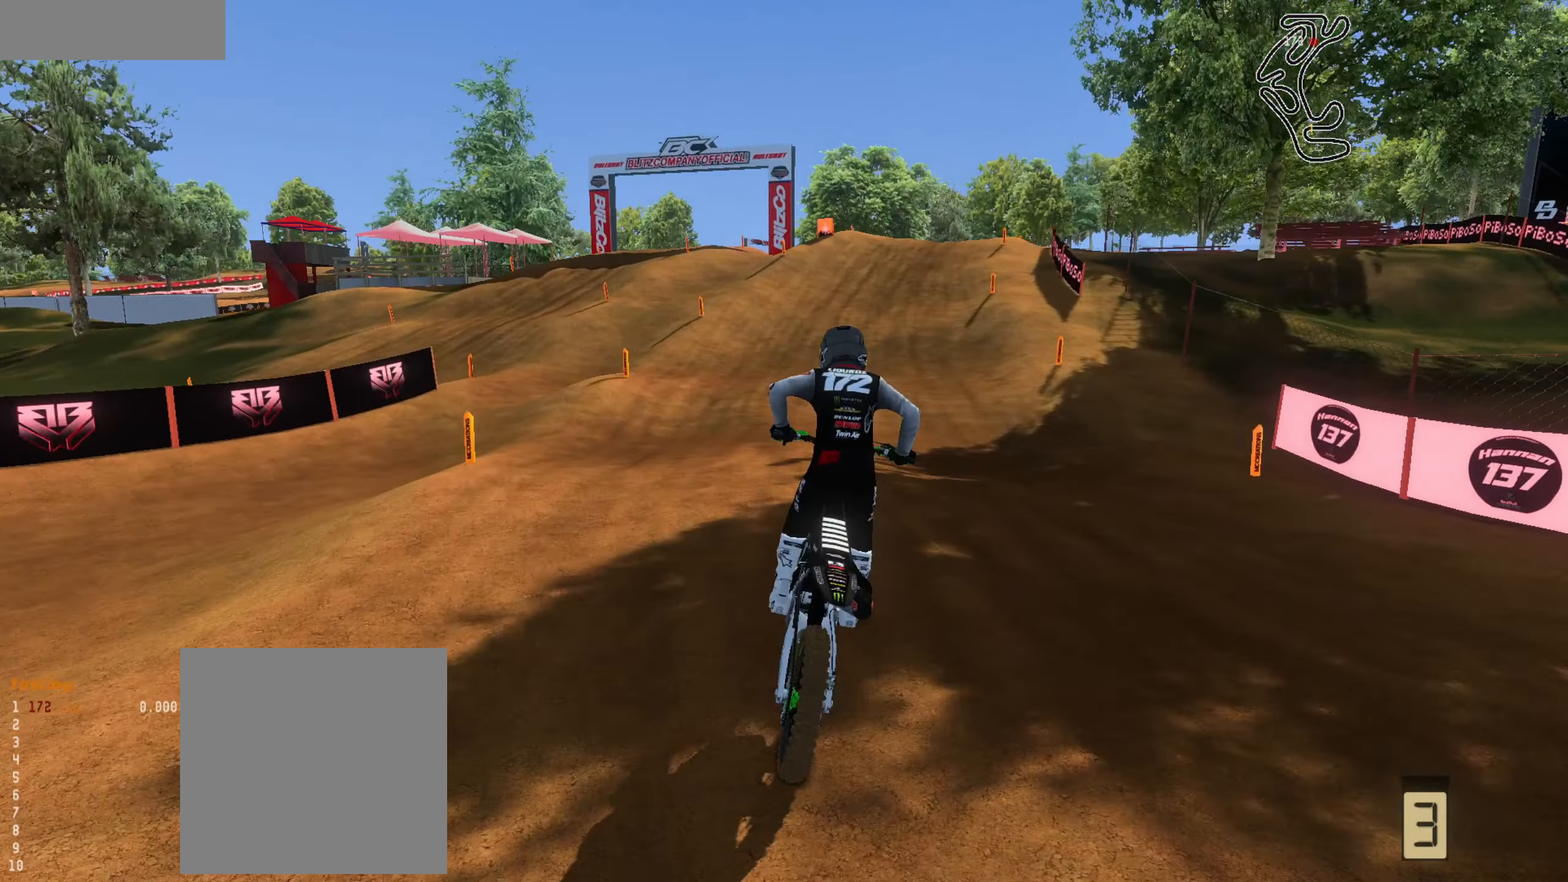
Gameplay with a controller (Xbox layout); each line is a JSON object with the inputs held at the frame after it. "events" lists button and stick changes between this image and that frame as [ms after this image, input, new state], when the widget could be followed in between.
{"buttons": ["R2"], "left_stick": "center", "right_stick": "up", "events": [[34, "L3", "up"], [100, "right_stick", "down"], [200, "L3", "down"], [200, "right_stick", "center"], [267, "L3", "up"], [334, "right_stick", "up"]]}
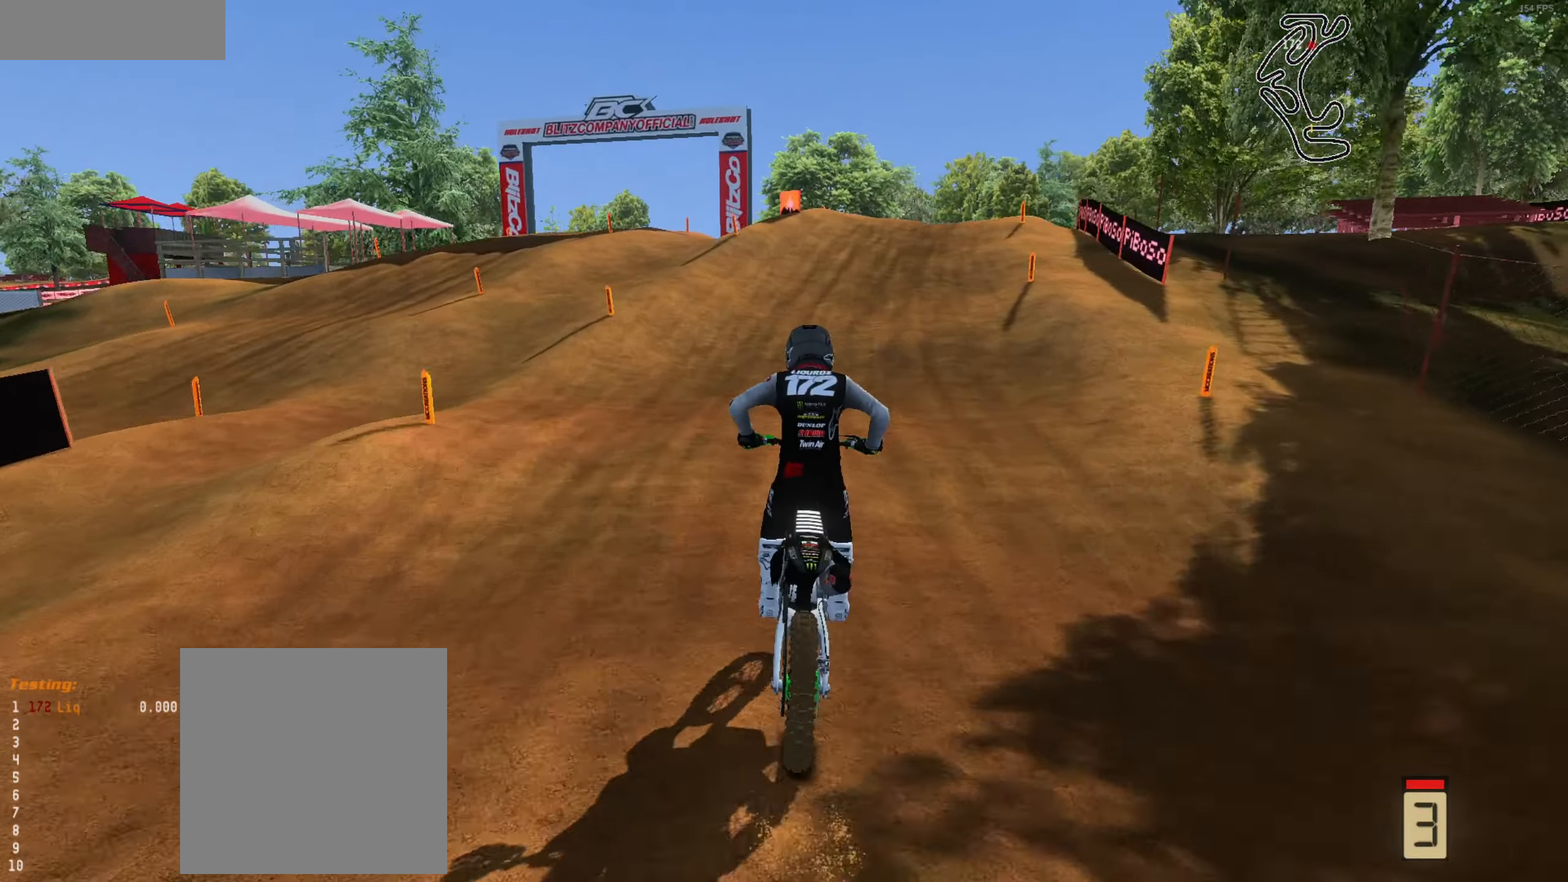
{"buttons": ["R2"], "left_stick": "right", "right_stick": "center", "events": [[134, "right_stick", "center"], [300, "left_stick", "right"]]}
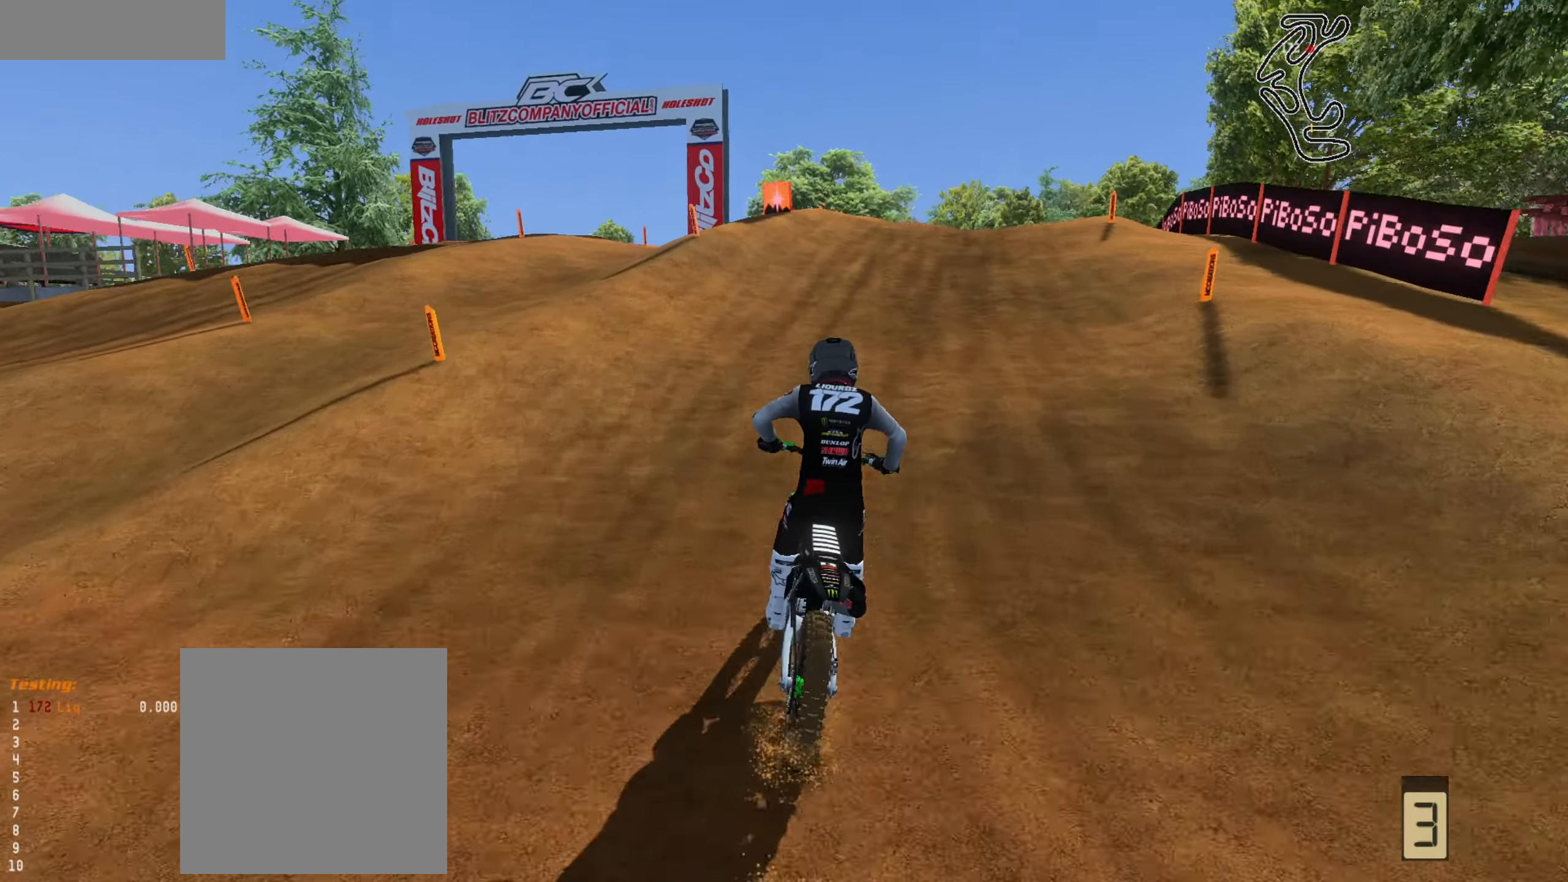
{"buttons": ["R2"], "left_stick": "up-right", "right_stick": "center", "events": [[134, "left_stick", "up-right"]]}
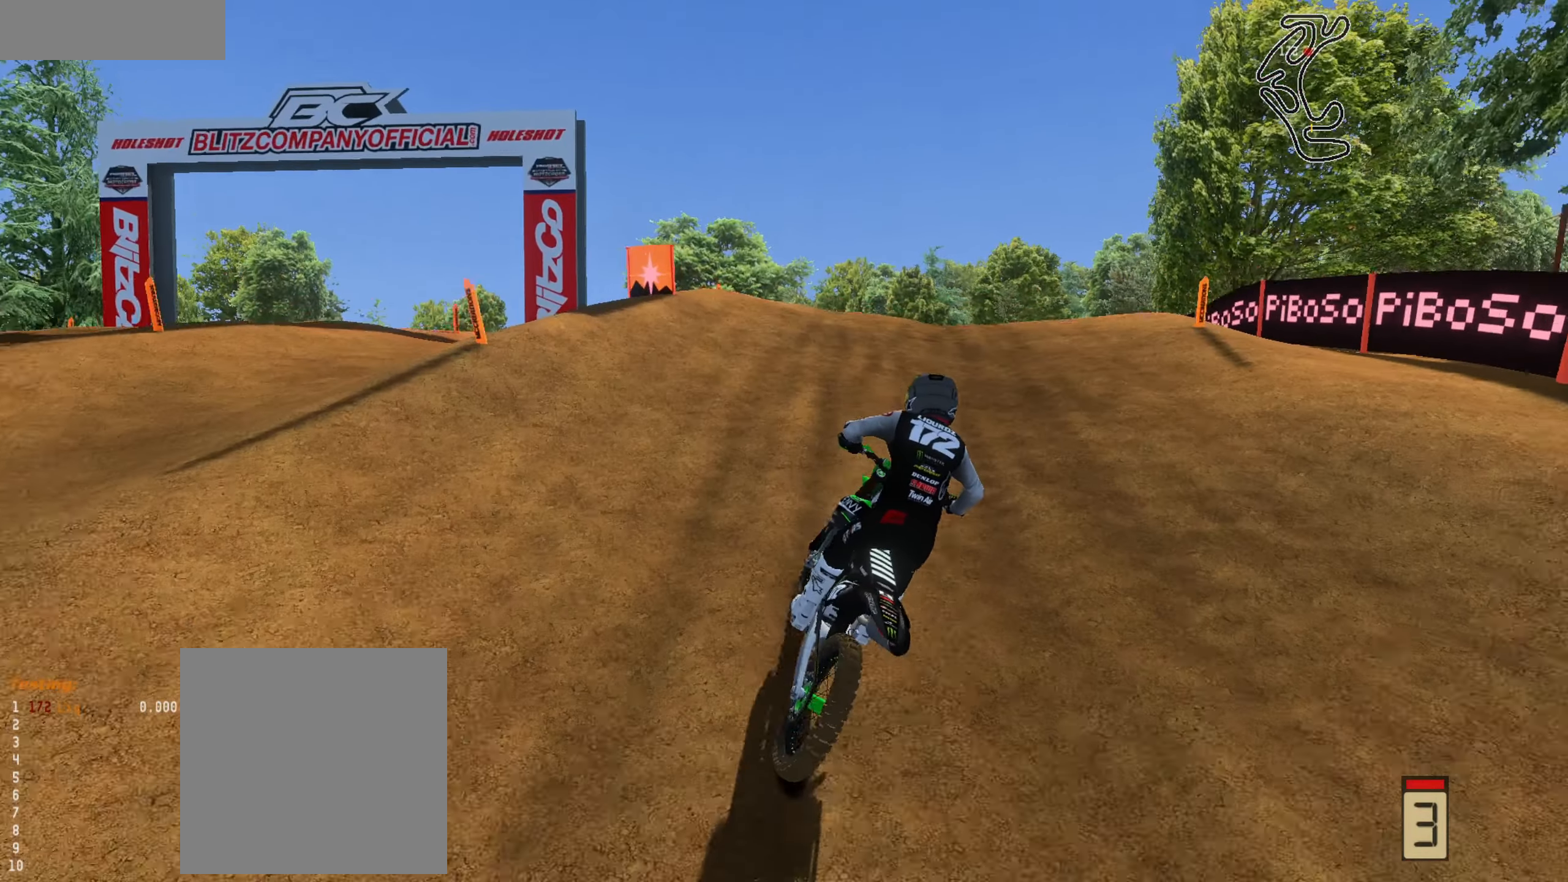
{"buttons": [], "left_stick": "up-right", "right_stick": "center", "events": [[134, "left_stick", "up"], [400, "left_stick", "up-right"], [434, "R2", "up"]]}
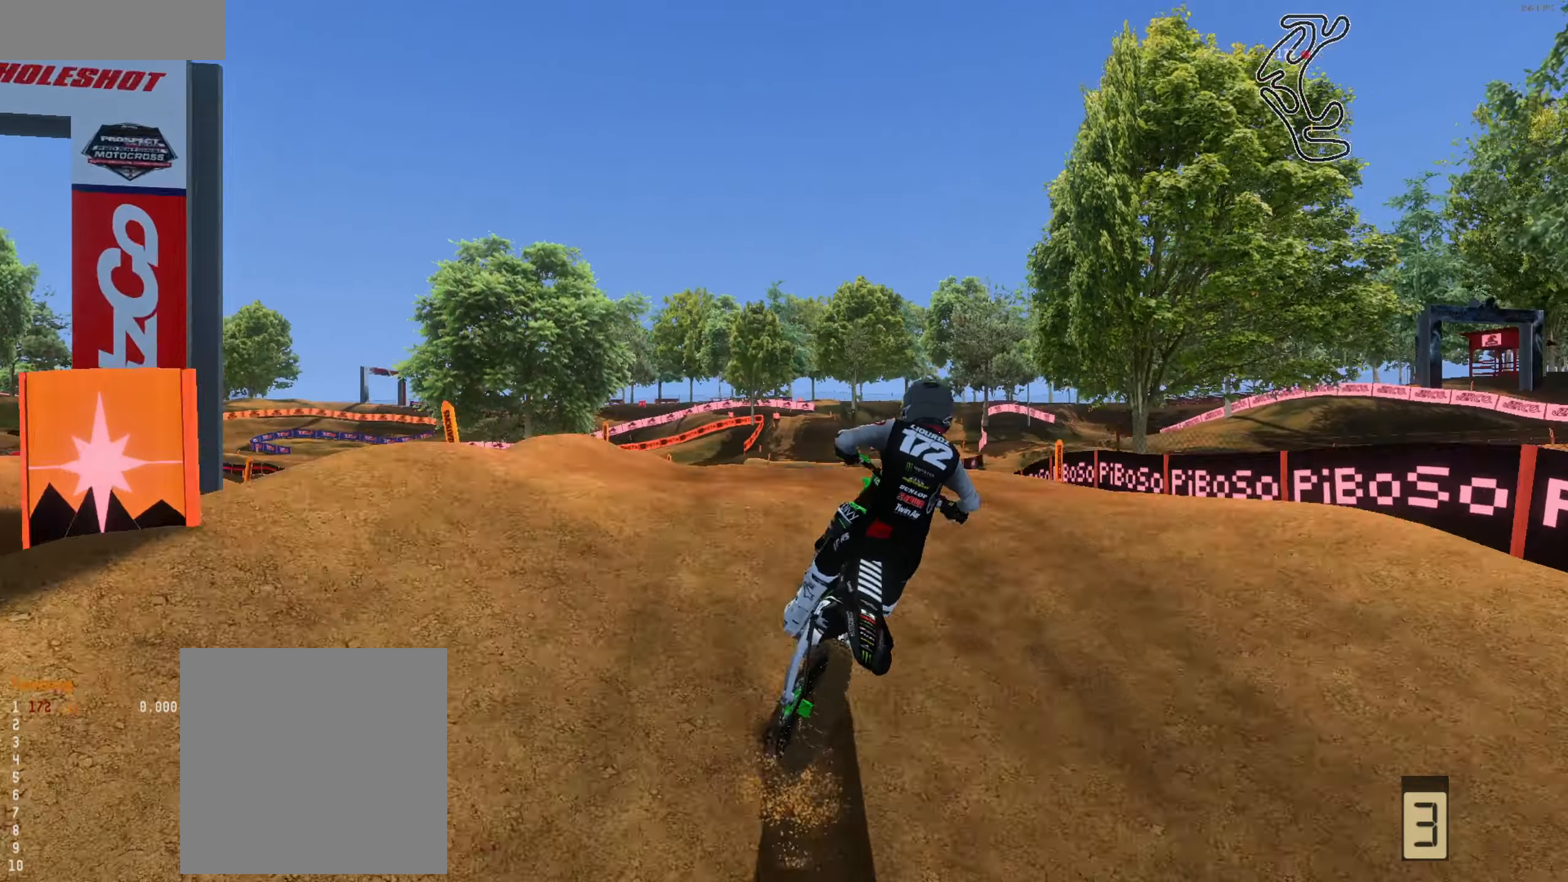
{"buttons": ["R2"], "left_stick": "right", "right_stick": "up-left", "events": [[67, "R2", "down"], [134, "left_stick", "right"], [167, "R2", "up"], [234, "right_stick", "up-left"], [467, "R2", "down"]]}
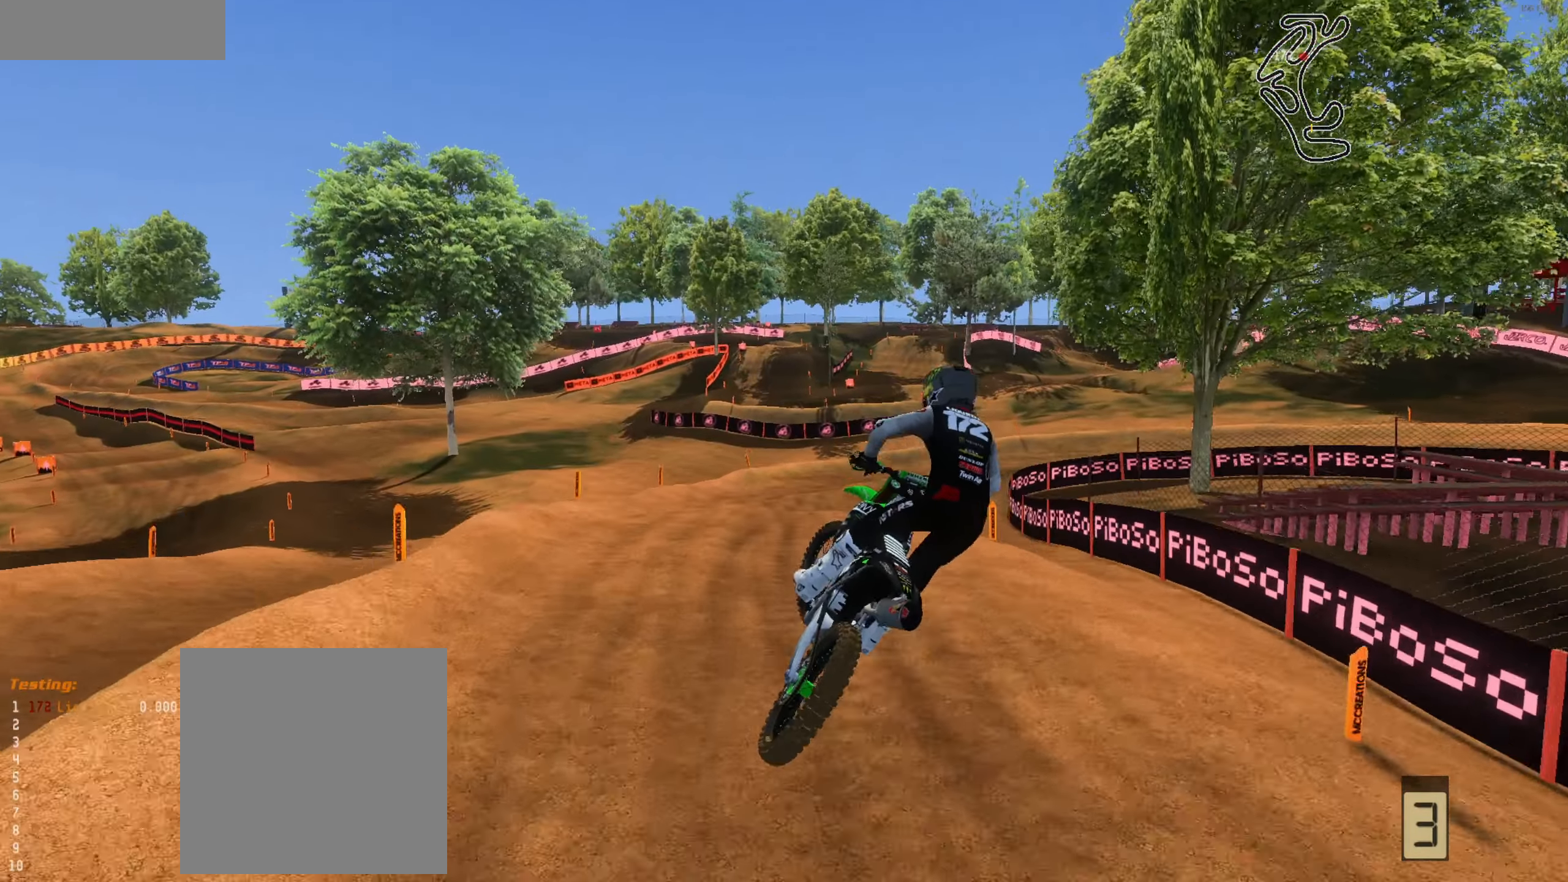
{"buttons": [], "left_stick": "right", "right_stick": "up", "events": [[134, "R2", "up"], [167, "right_stick", "up"]]}
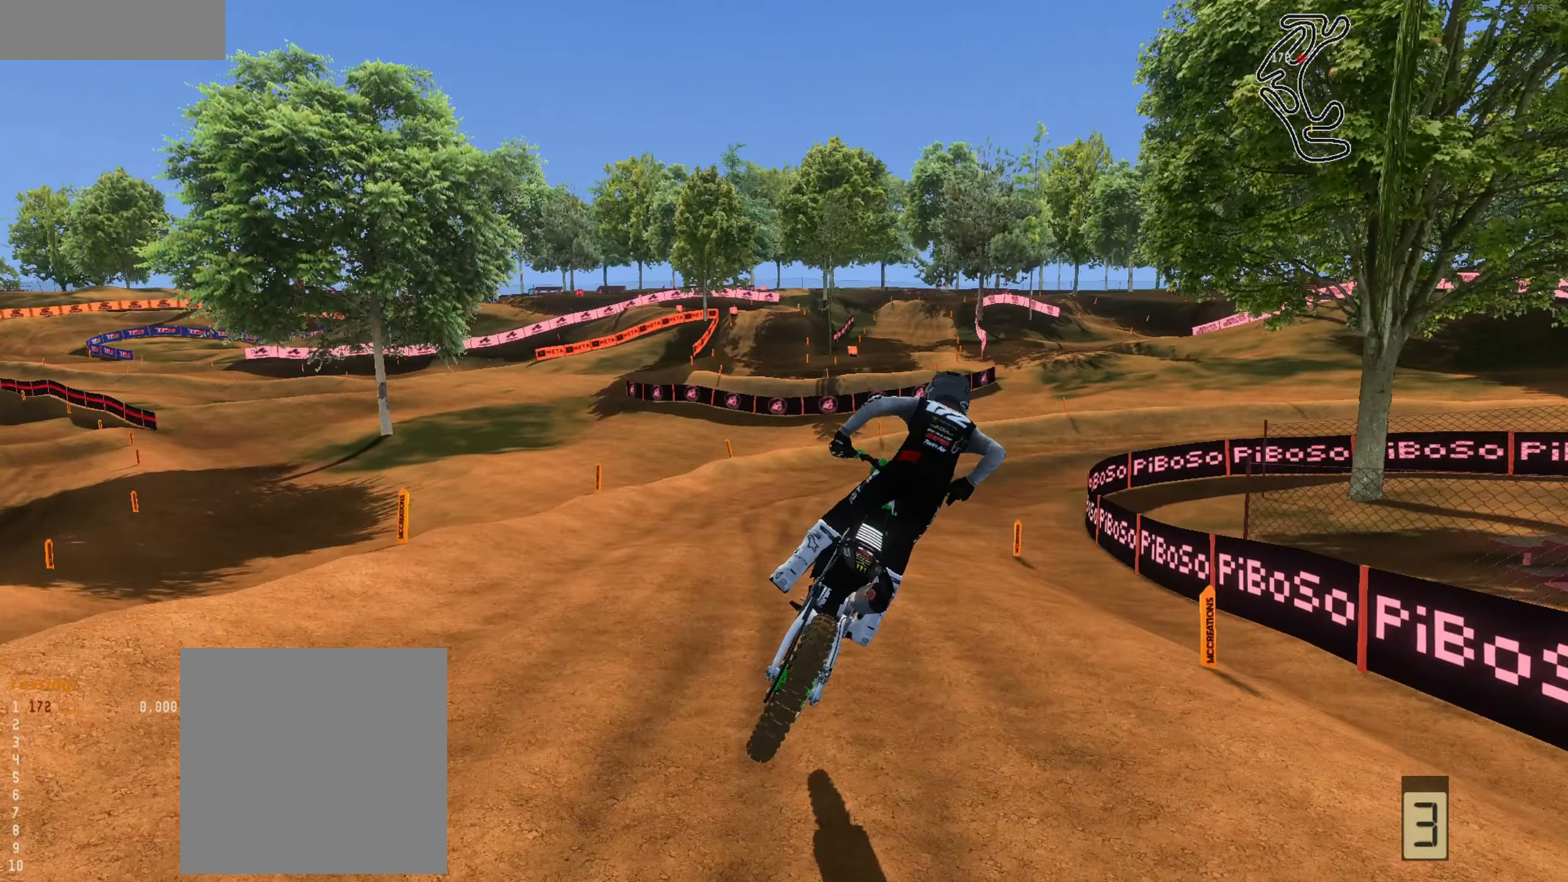
{"buttons": ["R2", "L3"], "left_stick": "right", "right_stick": "up", "events": [[34, "R2", "down"], [34, "left_stick", "center"], [34, "right_stick", "right"], [134, "right_stick", "down-right"], [167, "left_stick", "right"], [333, "right_stick", "center"], [433, "L3", "down"], [433, "right_stick", "up"]]}
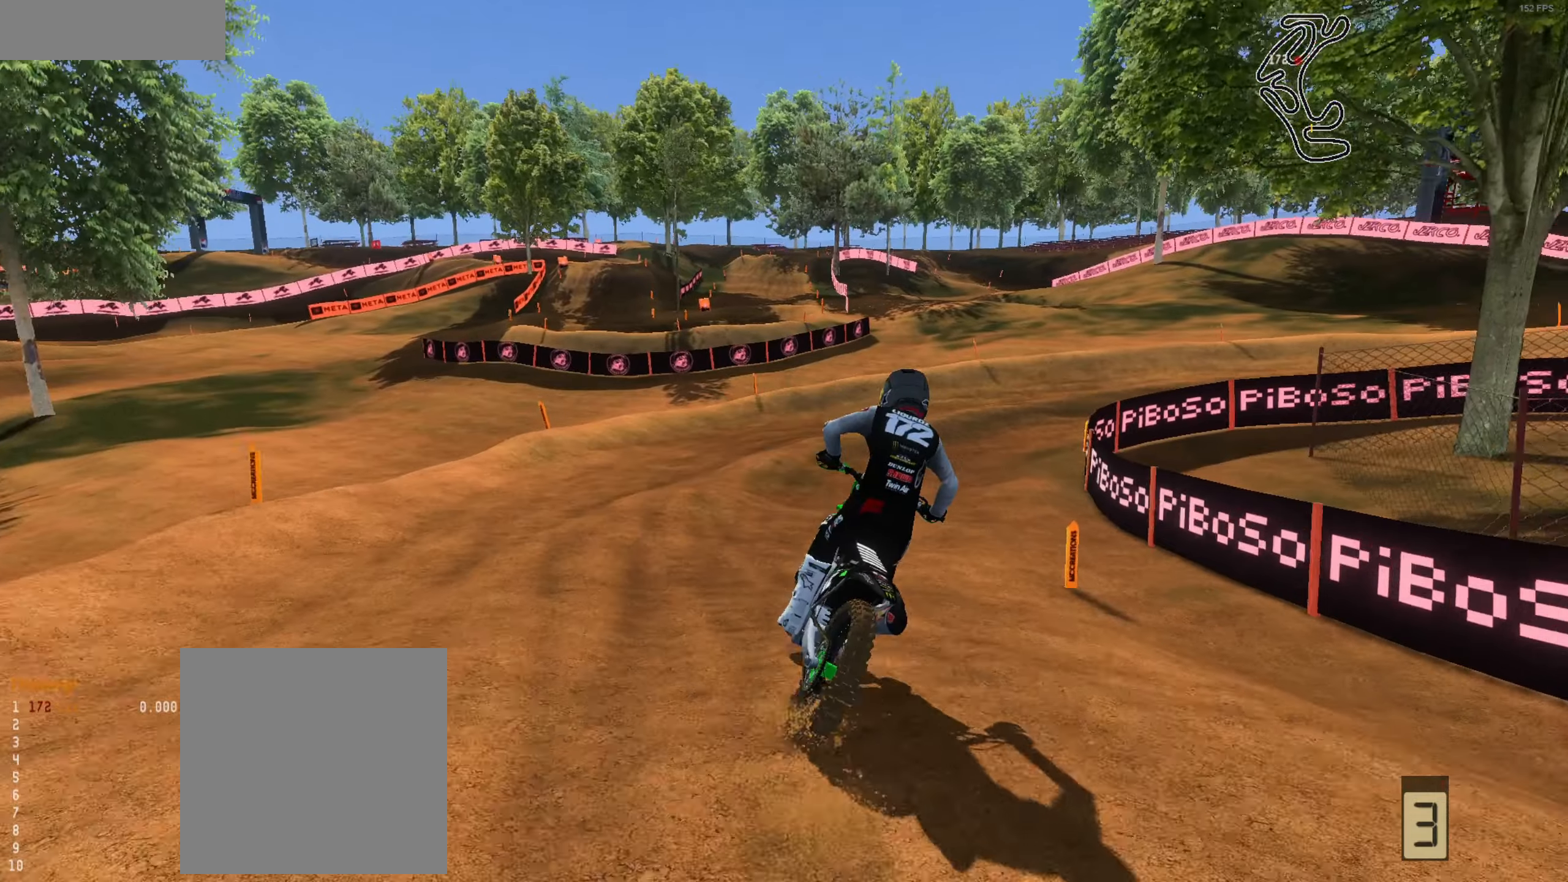
{"buttons": ["R2"], "left_stick": "up-right", "right_stick": "left", "events": [[33, "L3", "up"], [166, "R2", "up"], [183, "left_stick", "up-right"], [233, "right_stick", "up-left"], [366, "right_stick", "left"], [466, "R2", "down"]]}
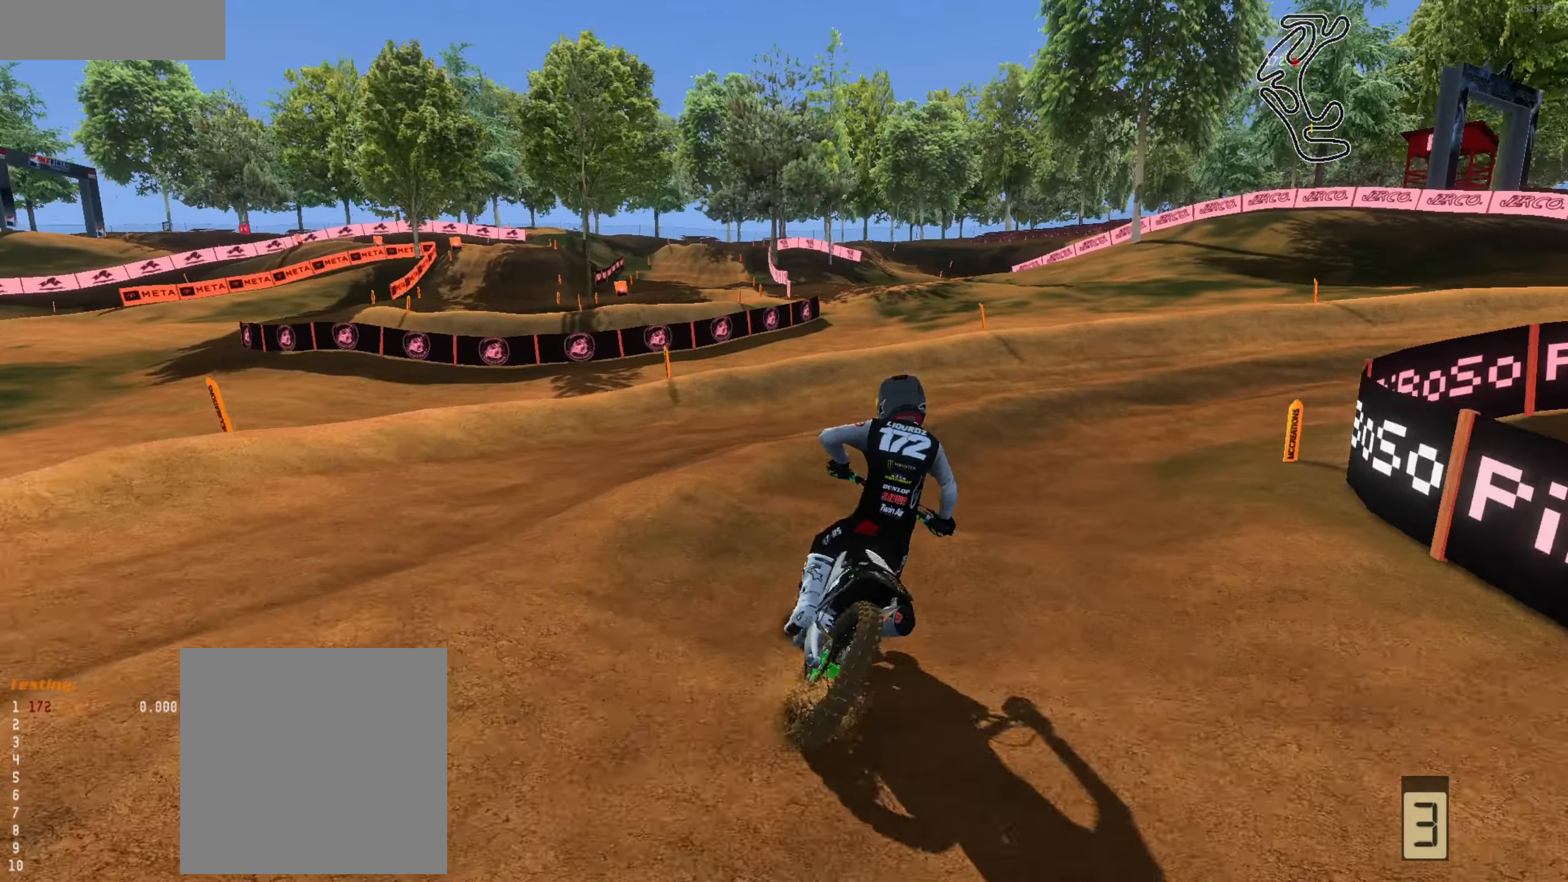
{"buttons": ["R2"], "left_stick": "center", "right_stick": "up-left", "events": [[100, "R2", "up"], [366, "R2", "down"], [366, "right_stick", "up-left"], [433, "left_stick", "center"]]}
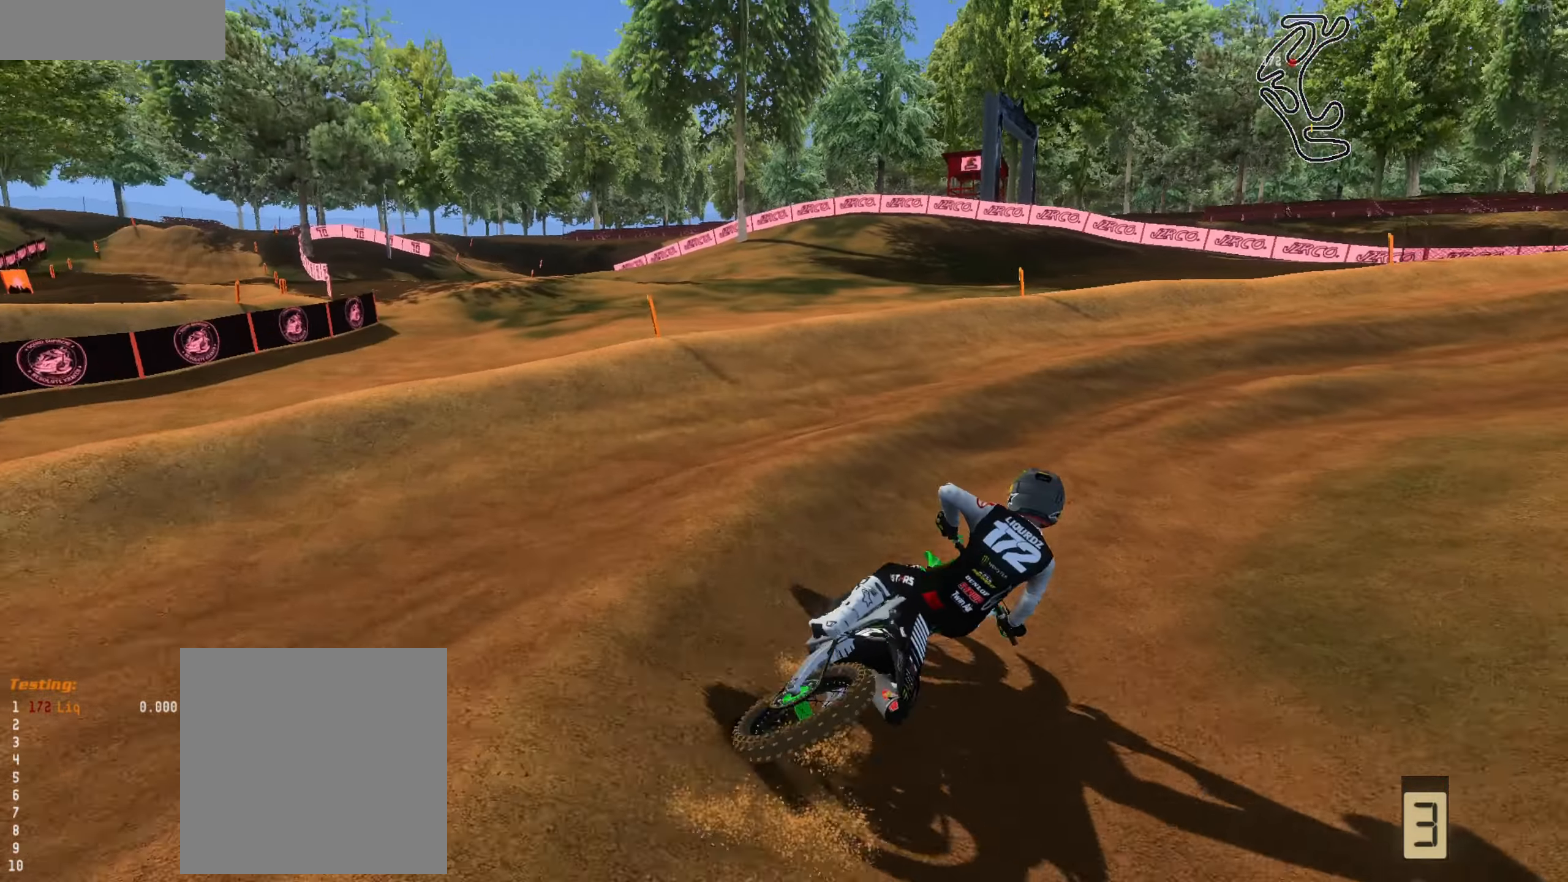
{"buttons": ["R2"], "left_stick": "up", "right_stick": "up", "events": [[166, "left_stick", "right"], [366, "left_stick", "up"], [433, "right_stick", "up"]]}
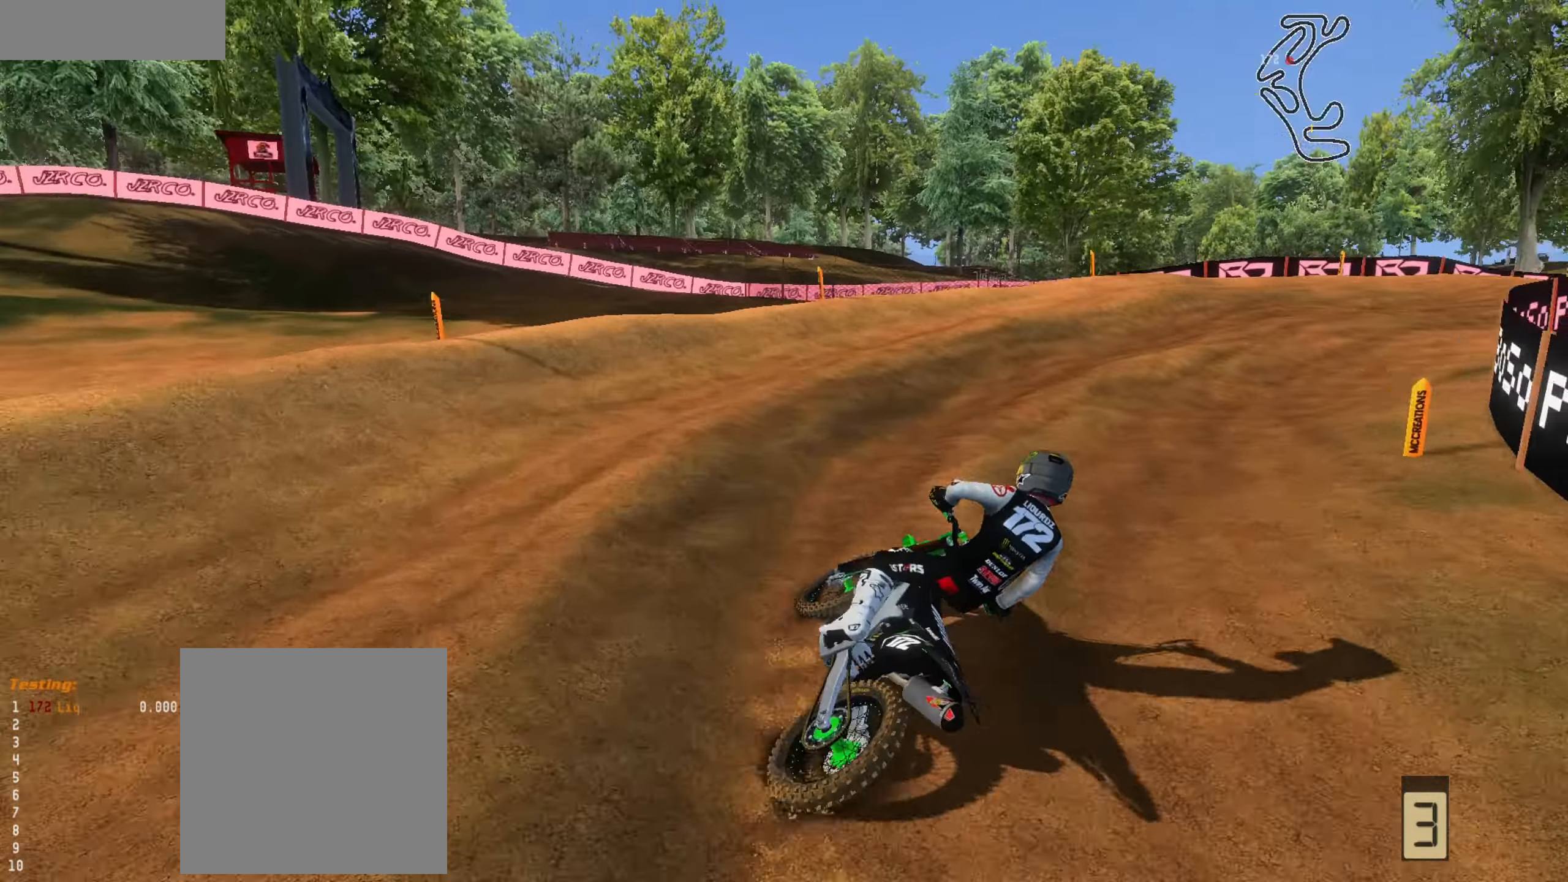
{"buttons": ["R2"], "left_stick": "up", "right_stick": "up", "events": [[66, "left_stick", "up-right"], [300, "left_stick", "up"]]}
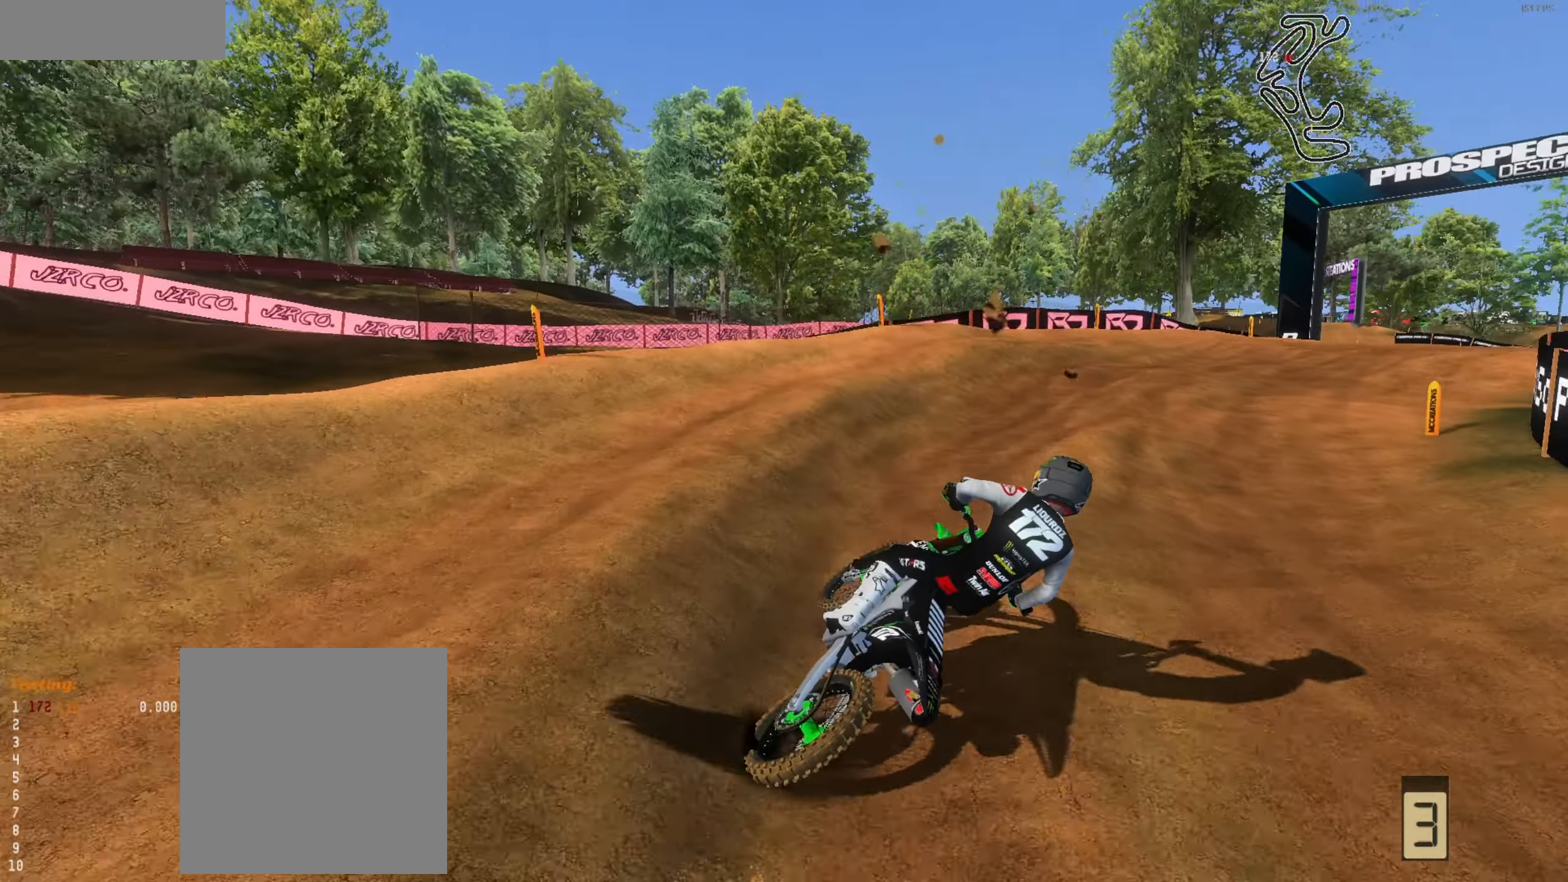
{"buttons": ["R2"], "left_stick": "up", "right_stick": "up", "events": [[66, "left_stick", "center"], [233, "left_stick", "up-right"], [466, "left_stick", "up"]]}
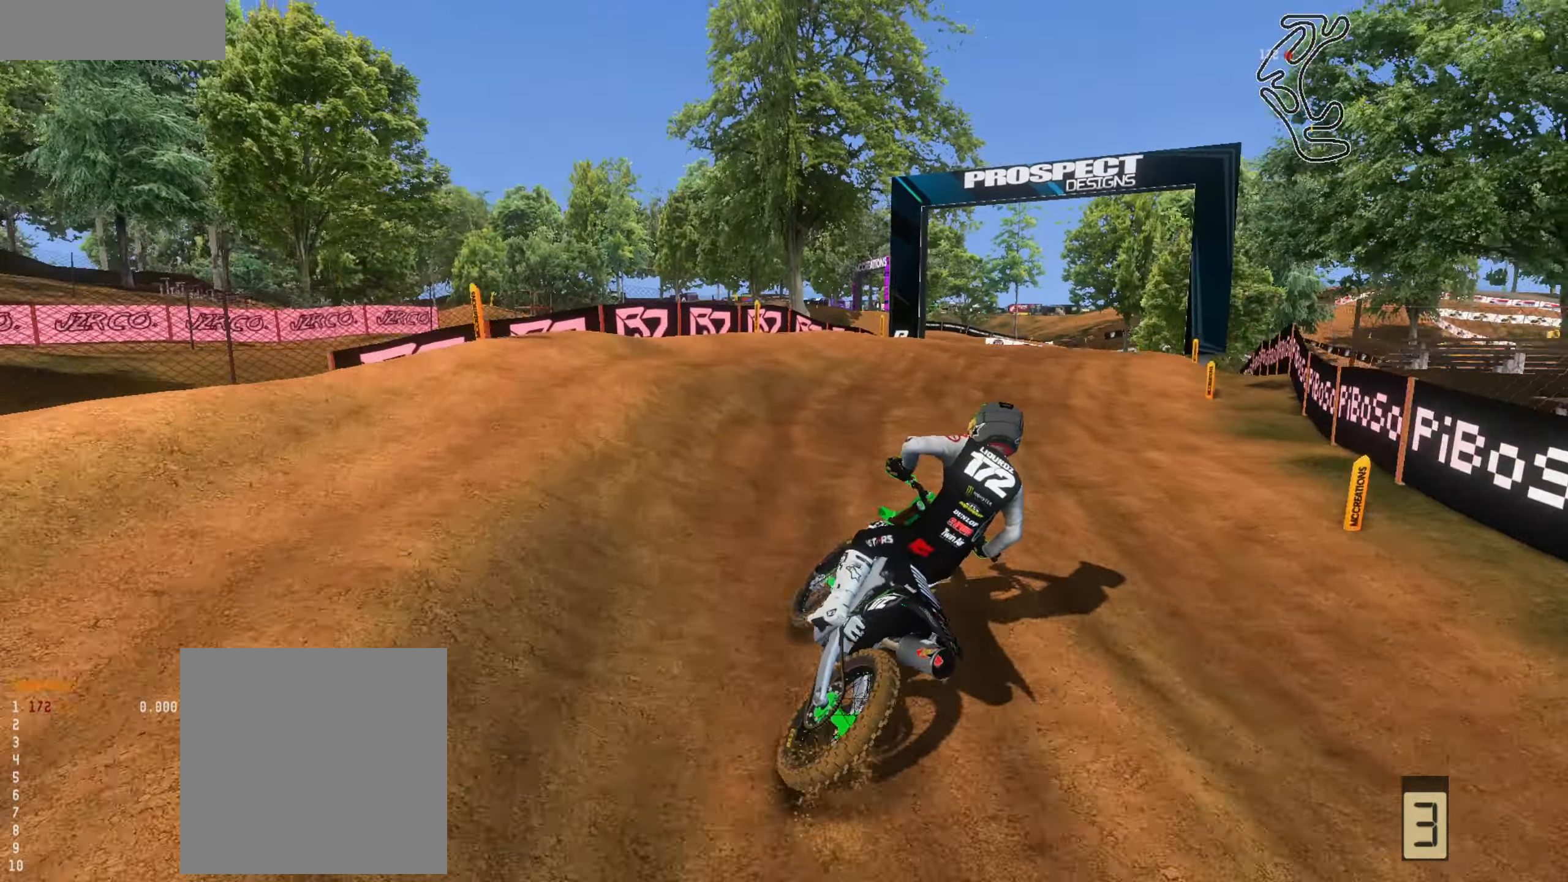
{"buttons": ["R2", "L3"], "left_stick": "right", "right_stick": "up", "events": [[233, "left_stick", "up-right"], [500, "L3", "down"], [500, "left_stick", "right"]]}
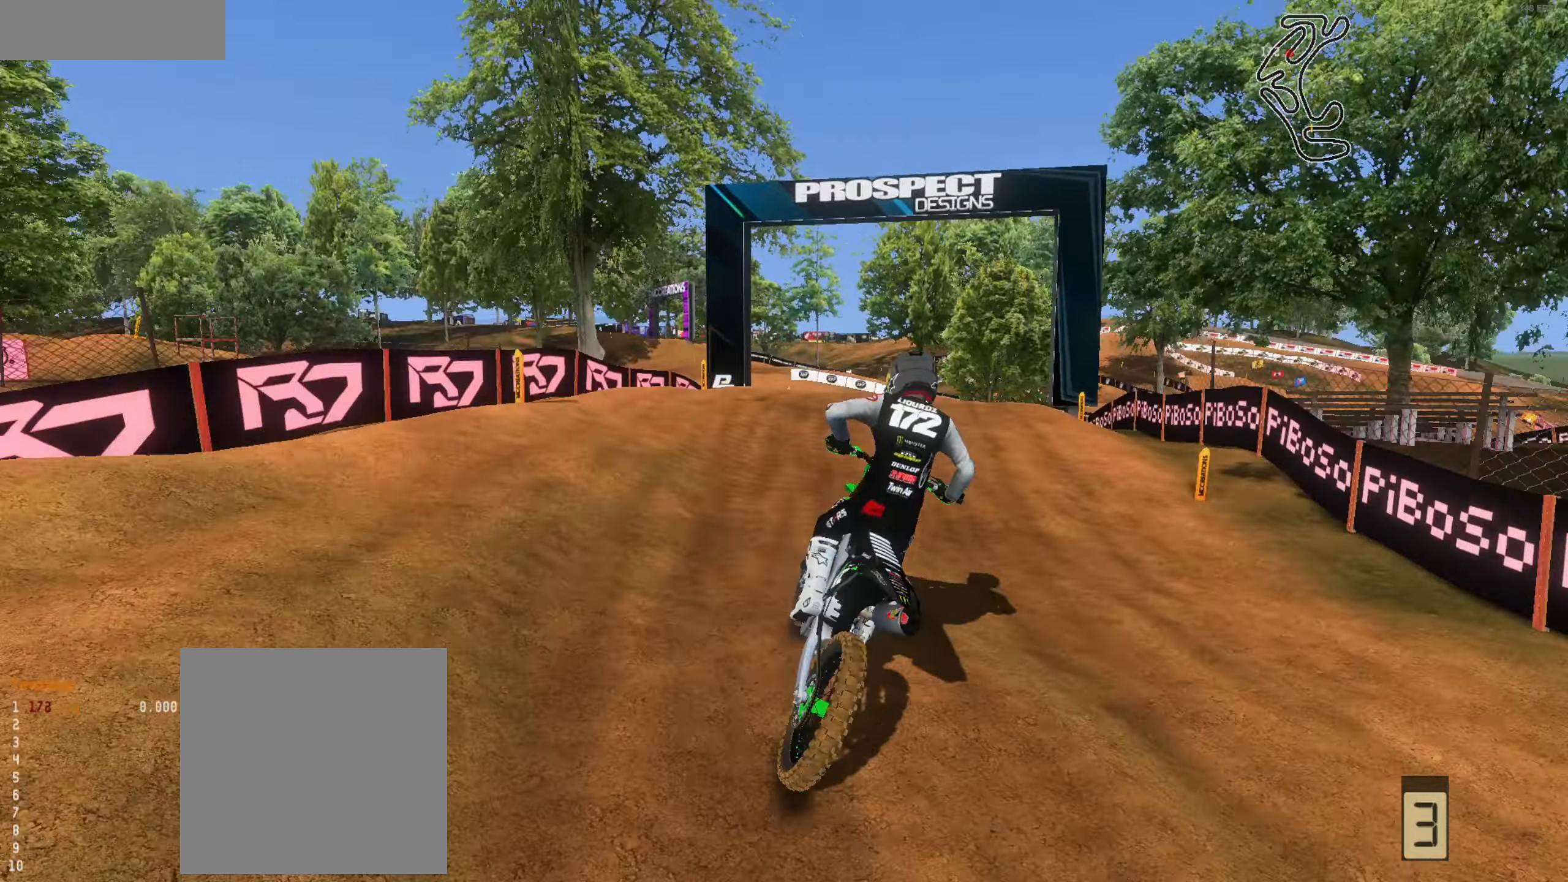
{"buttons": ["R2"], "left_stick": "right", "right_stick": "up", "events": [[66, "L3", "up"], [400, "left_stick", "up-right"], [500, "left_stick", "right"]]}
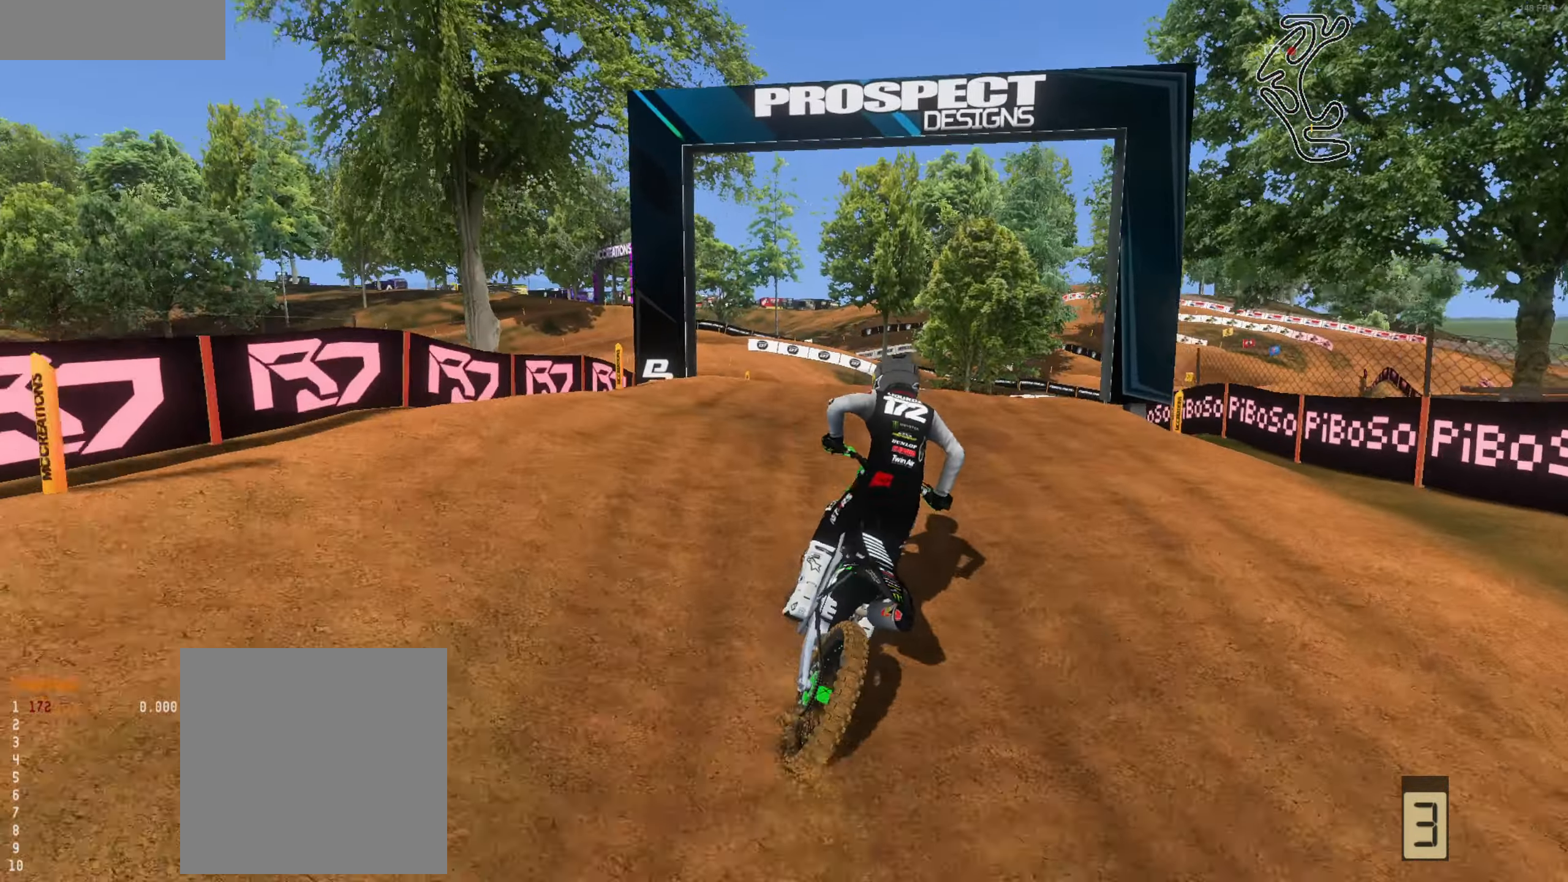
{"buttons": ["R2"], "left_stick": "up-left", "right_stick": "up", "events": [[66, "L3", "down"], [133, "L3", "up"], [200, "left_stick", "center"], [333, "L3", "down"], [400, "L3", "up"], [500, "left_stick", "up-left"]]}
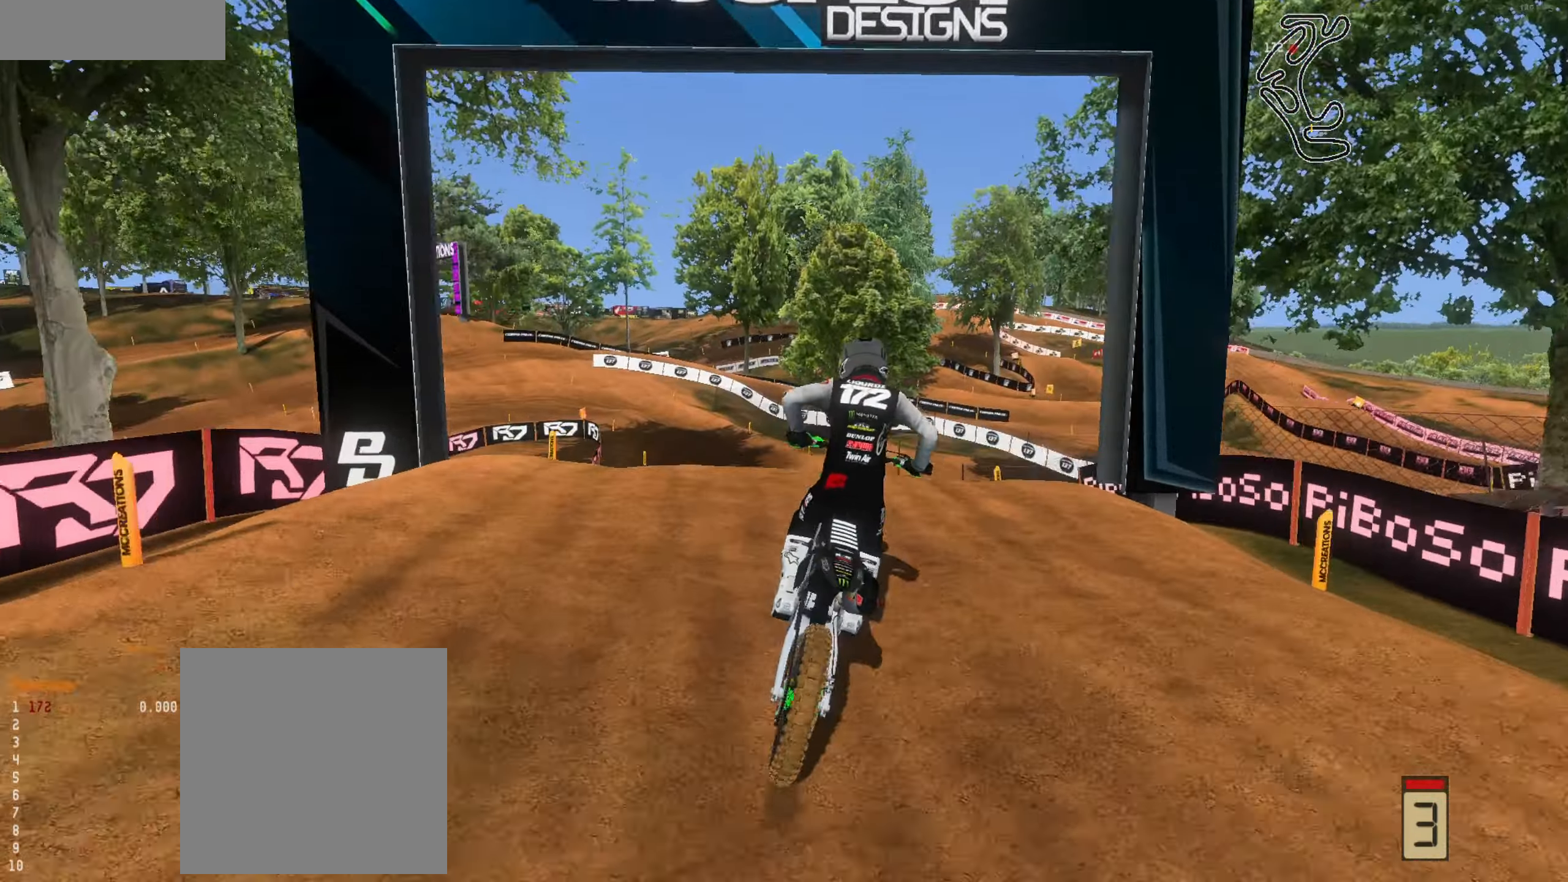
{"buttons": ["R2"], "left_stick": "left", "right_stick": "up", "events": [[200, "right_stick", "right"], [266, "right_stick", "center"], [300, "left_stick", "center"], [466, "left_stick", "left"], [466, "right_stick", "up"]]}
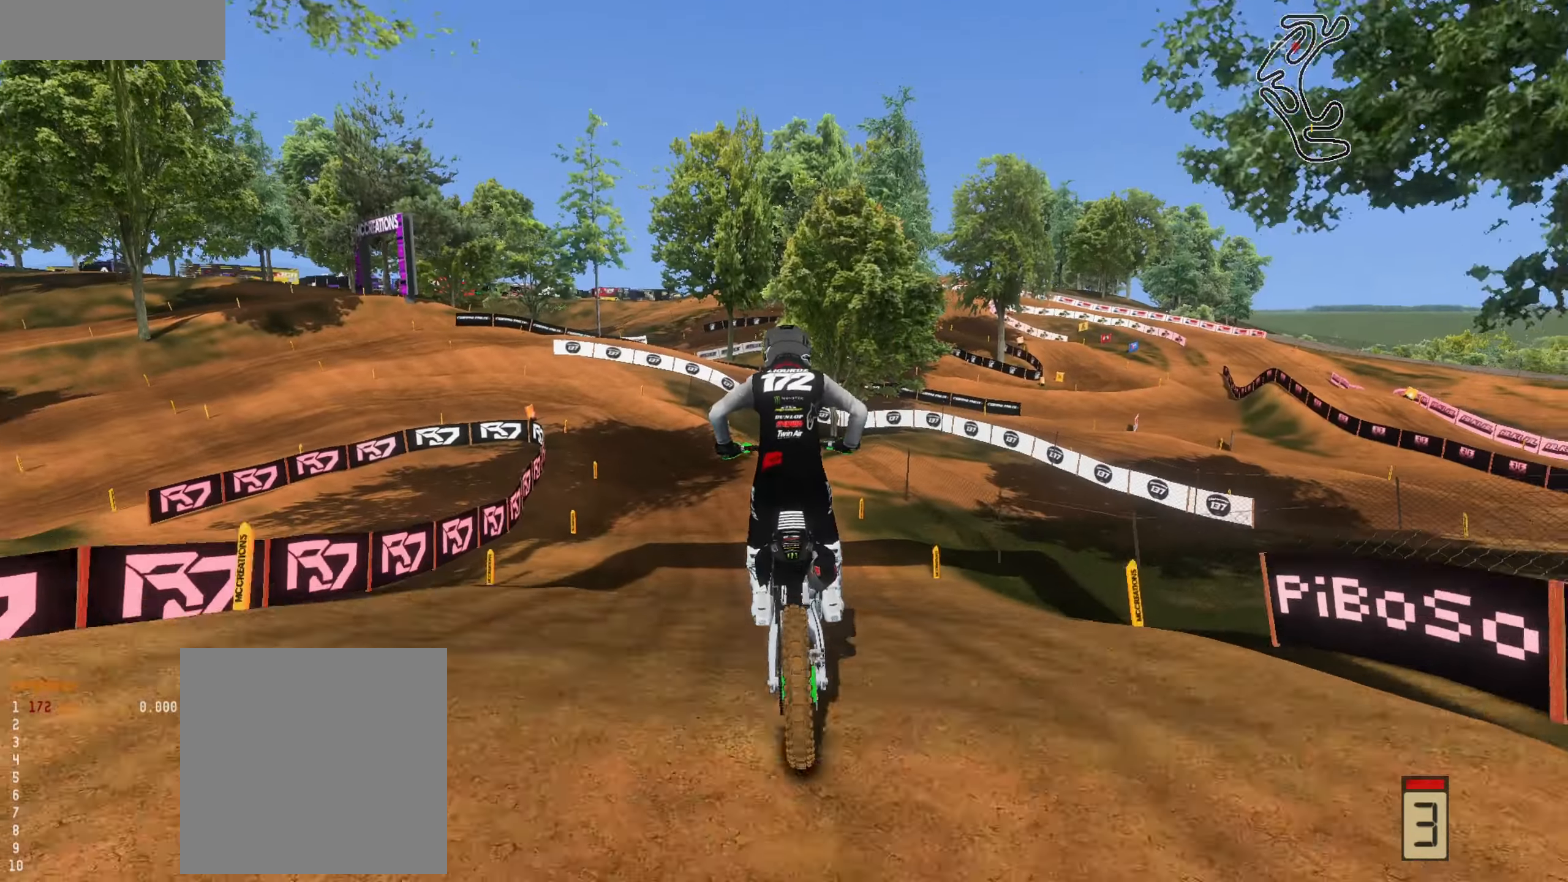
{"buttons": ["R2"], "left_stick": "center", "right_stick": "up", "events": [[133, "R2", "up"], [233, "left_stick", "center"], [467, "R2", "down"]]}
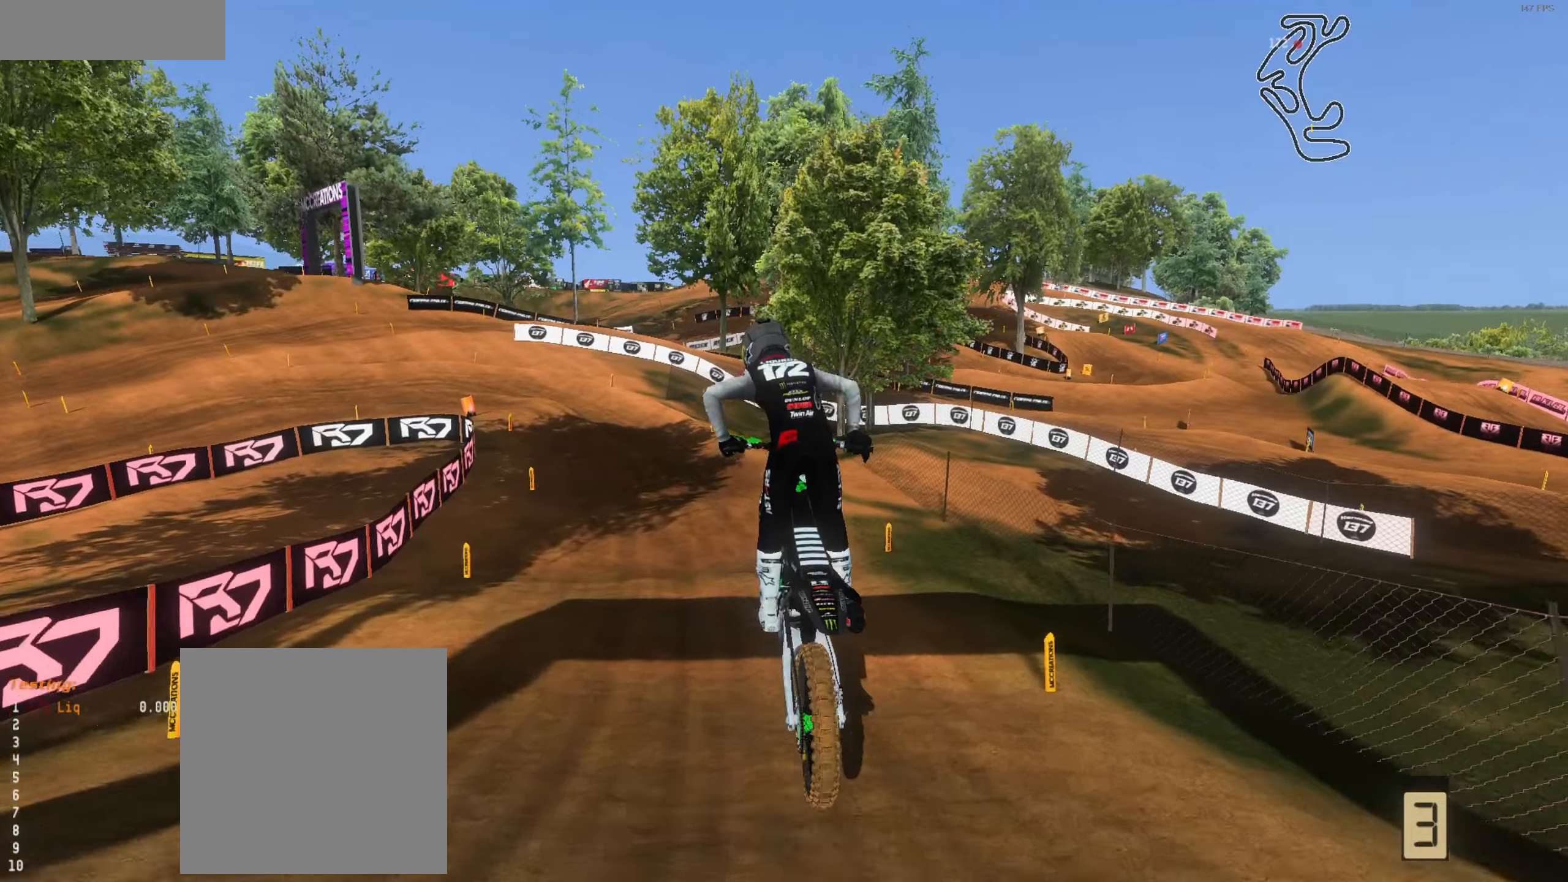
{"buttons": ["R2"], "left_stick": "up-left", "right_stick": "down", "events": [[200, "left_stick", "left"], [333, "right_stick", "center"], [367, "left_stick", "up-left"], [433, "right_stick", "down"]]}
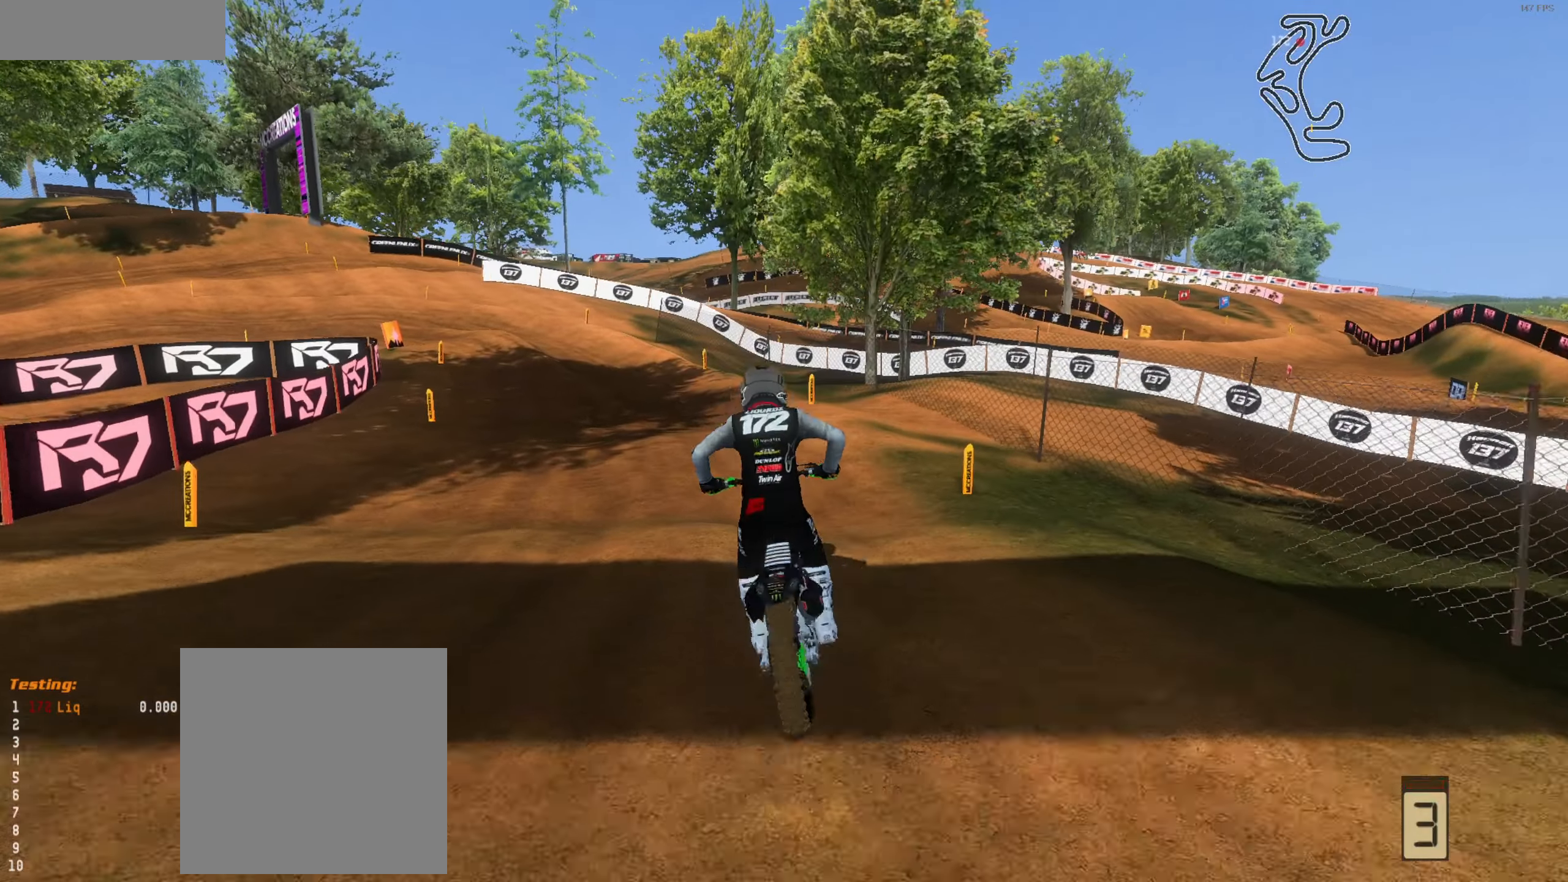
{"buttons": ["R2"], "left_stick": "center", "right_stick": "center", "events": [[100, "left_stick", "center"], [200, "right_stick", "up"], [300, "left_stick", "left"], [467, "right_stick", "center"], [500, "left_stick", "center"]]}
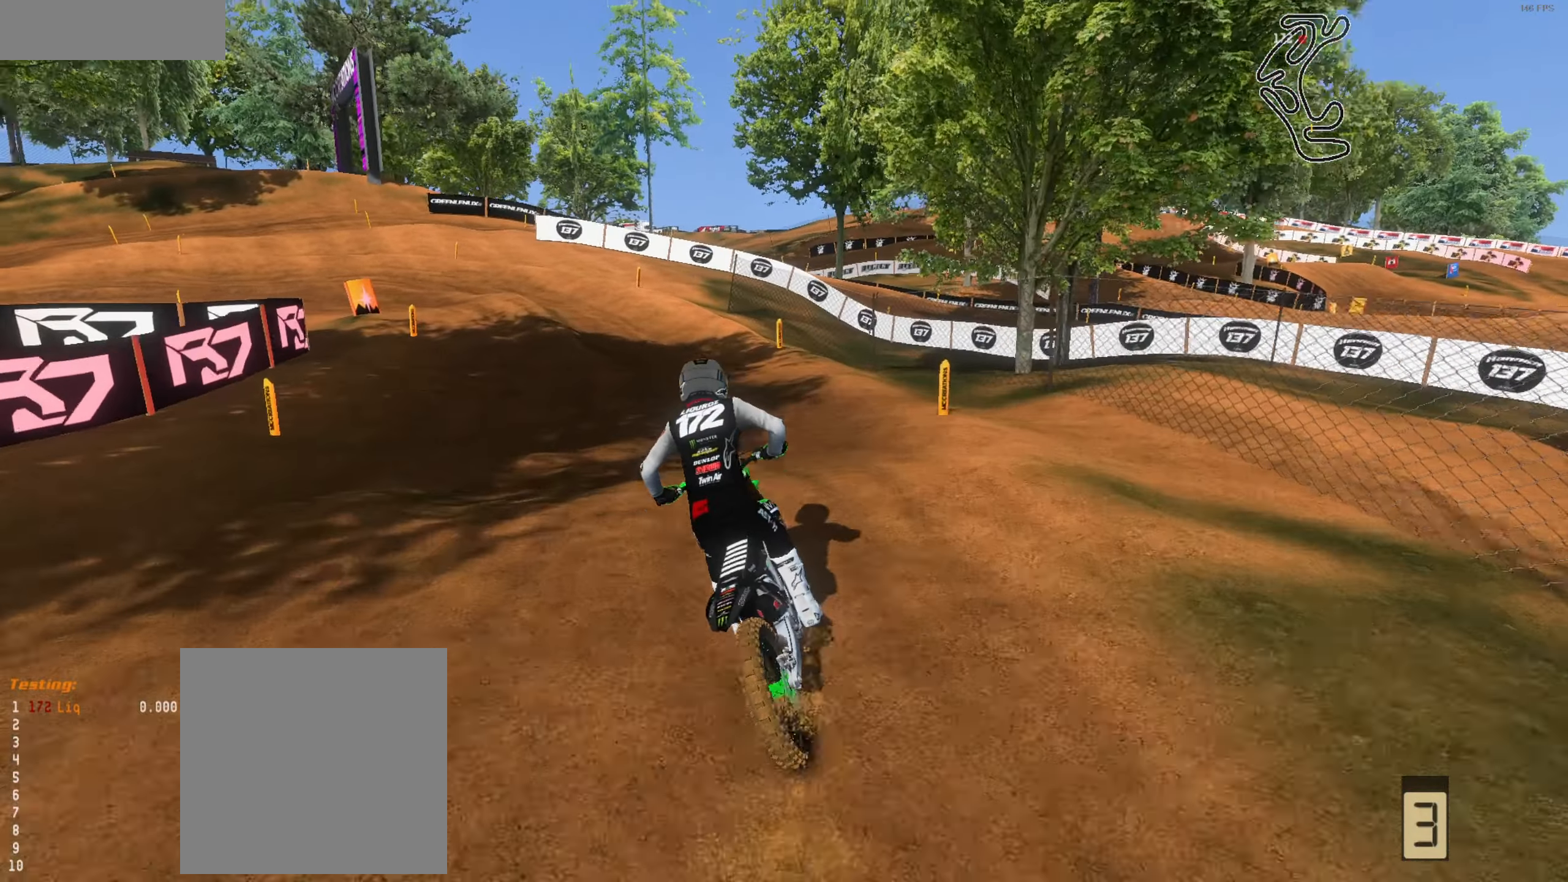
{"buttons": ["R2"], "left_stick": "up", "right_stick": "center", "events": [[67, "left_stick", "left"], [167, "right_stick", "up"], [200, "left_stick", "center"], [467, "left_stick", "up"], [467, "right_stick", "center"]]}
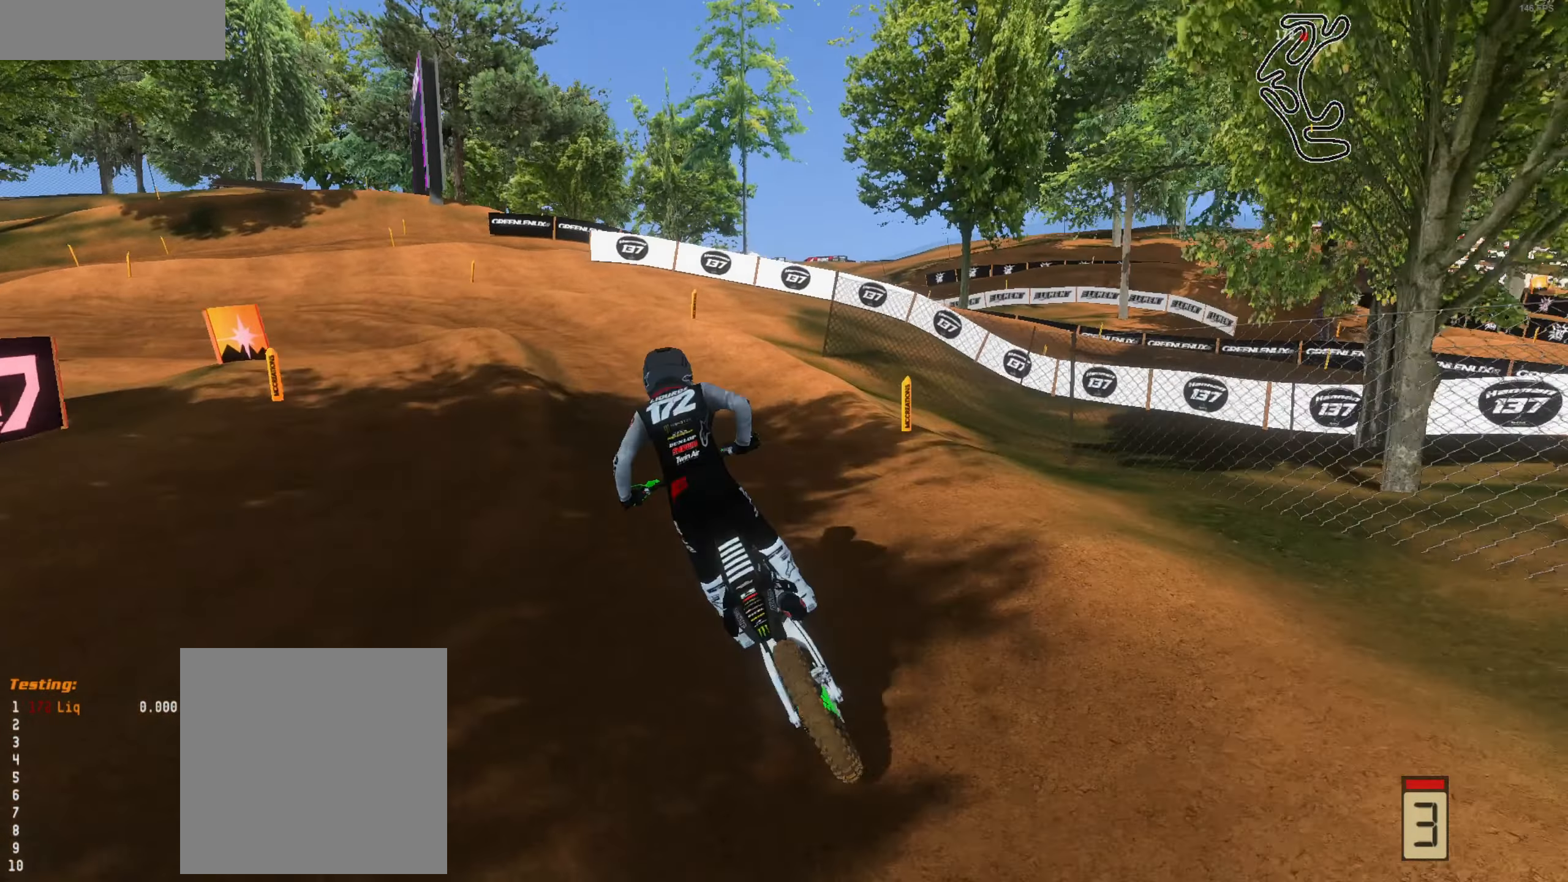
{"buttons": ["R2"], "left_stick": "left", "right_stick": "up-right", "events": [[100, "left_stick", "up-left"], [133, "L3", "down"], [233, "L3", "up"], [267, "left_stick", "center"], [267, "right_stick", "up-right"], [433, "left_stick", "left"]]}
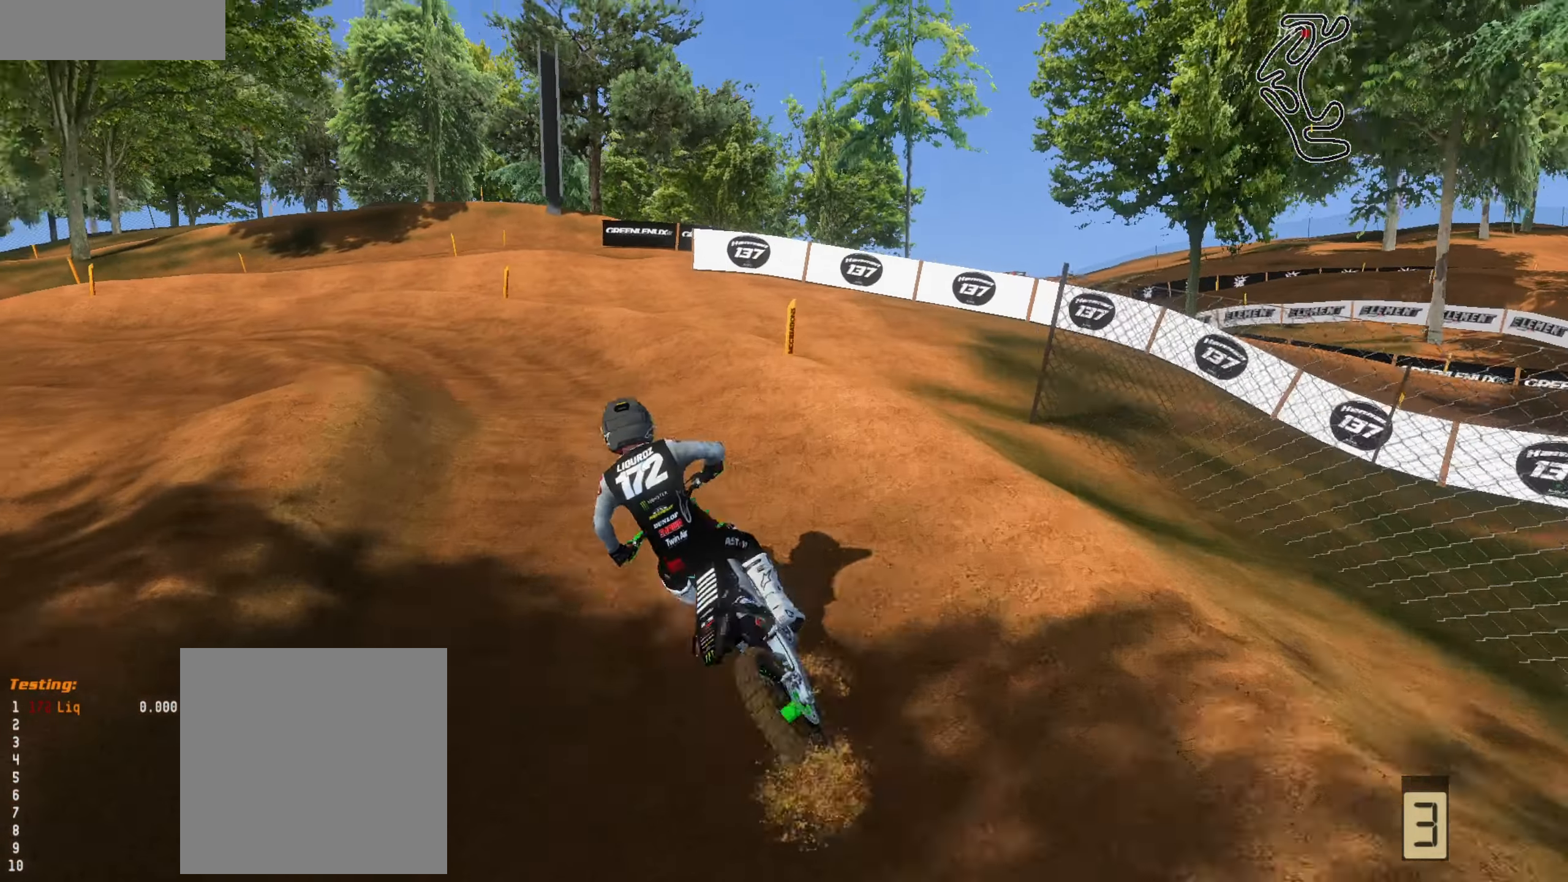
{"buttons": [], "left_stick": "left", "right_stick": "up-right", "events": [[200, "R2", "up"], [300, "left_stick", "center"], [400, "left_stick", "left"]]}
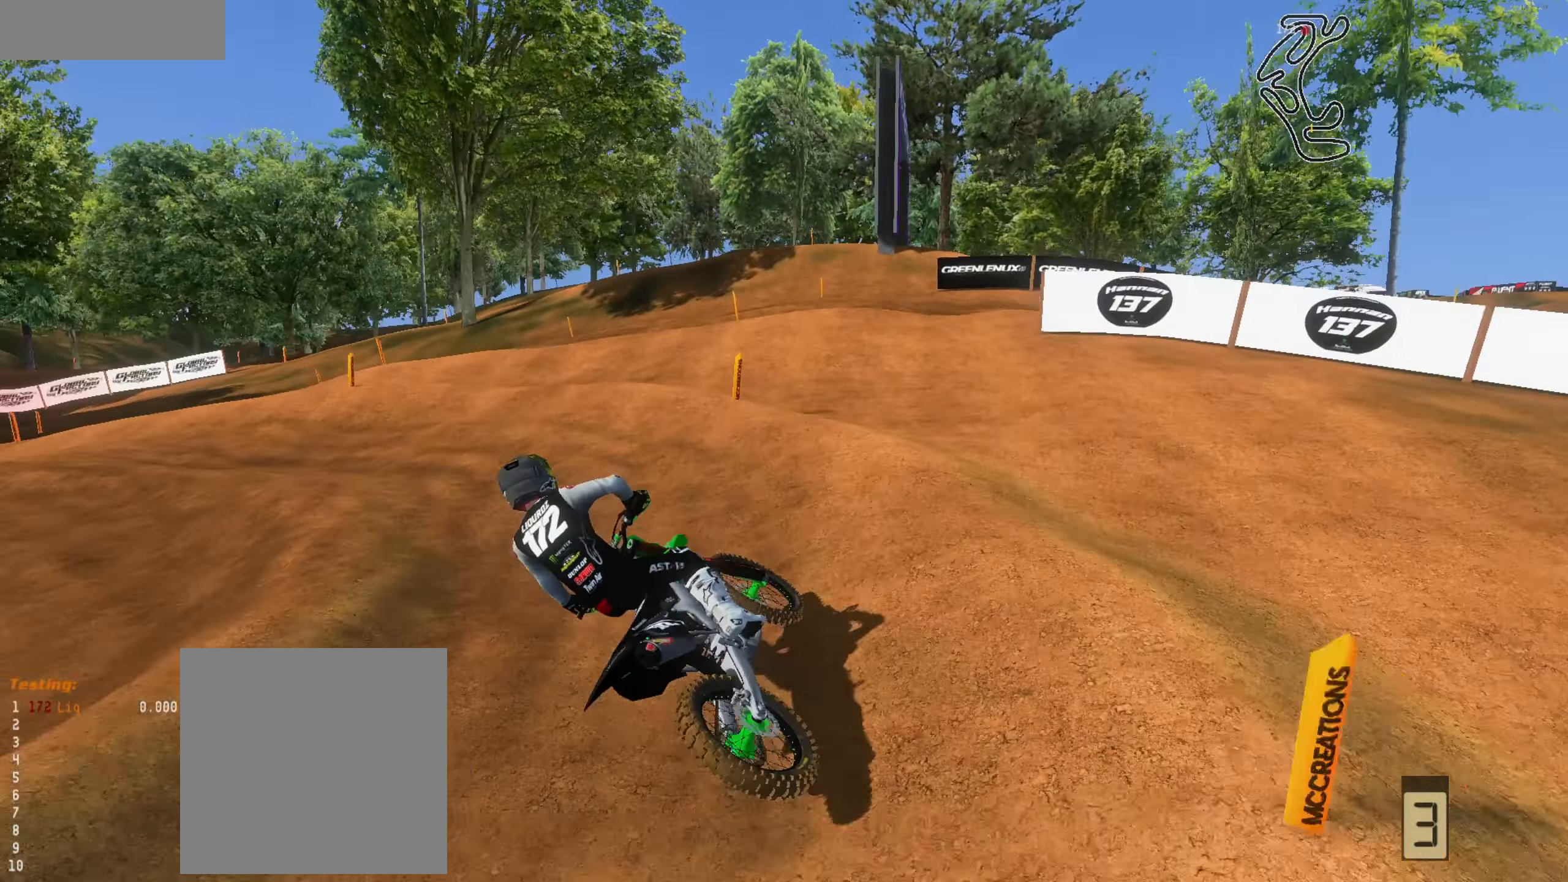
{"buttons": ["R2"], "left_stick": "center", "right_stick": "up", "events": [[67, "R2", "down"], [133, "left_stick", "center"], [200, "left_stick", "left"], [333, "right_stick", "up"], [400, "left_stick", "down-left"], [500, "left_stick", "center"]]}
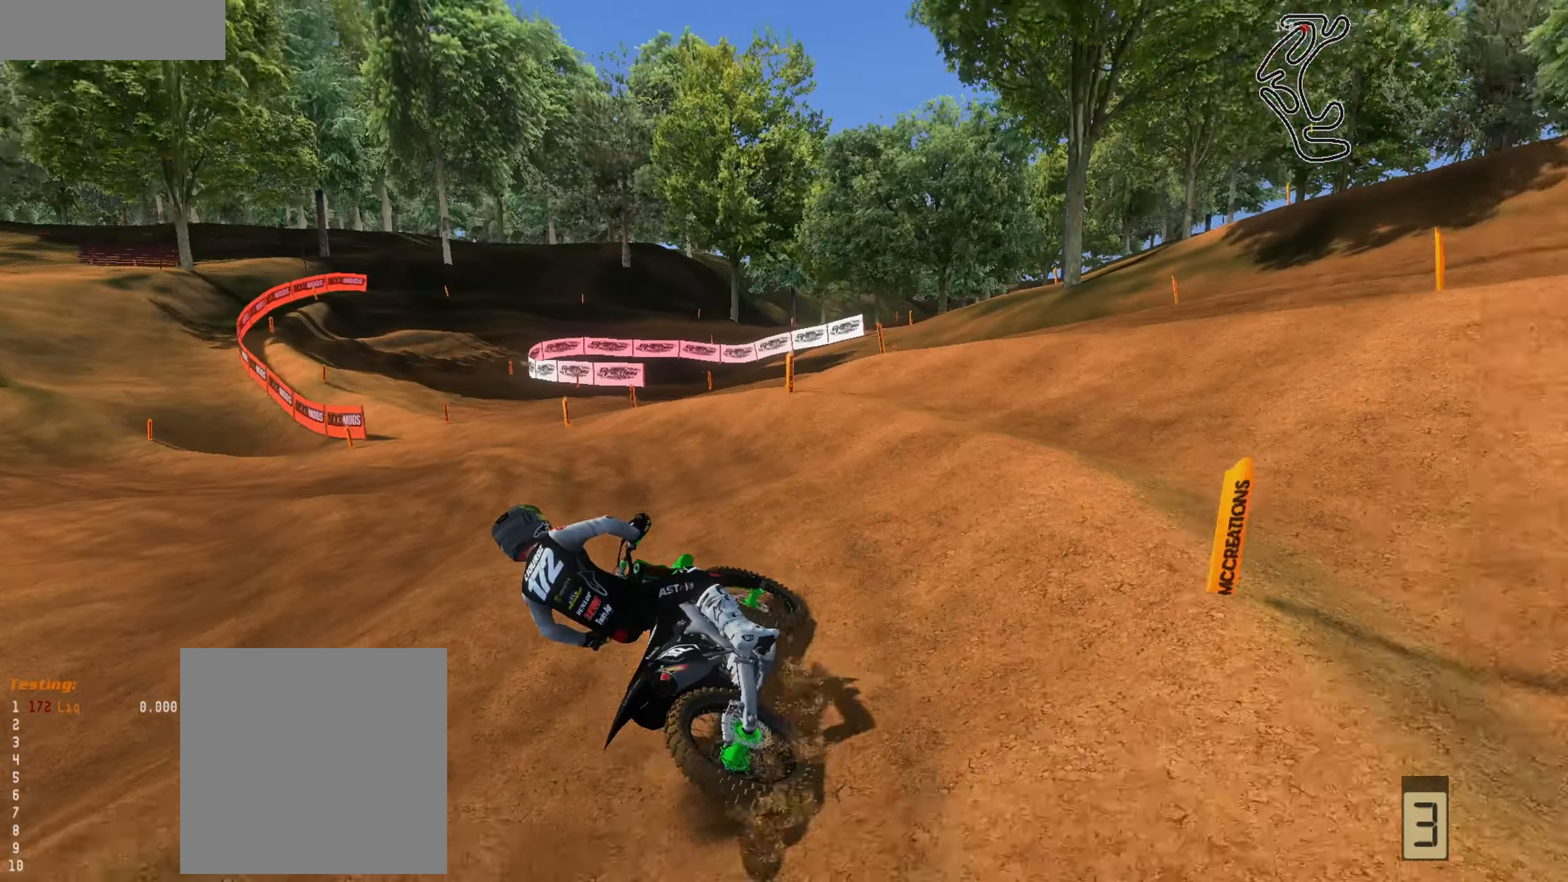
{"buttons": ["R2"], "left_stick": "center", "right_stick": "up", "events": [[100, "left_stick", "left"], [133, "right_stick", "up-right"], [267, "left_stick", "right"], [300, "right_stick", "up"], [500, "left_stick", "center"]]}
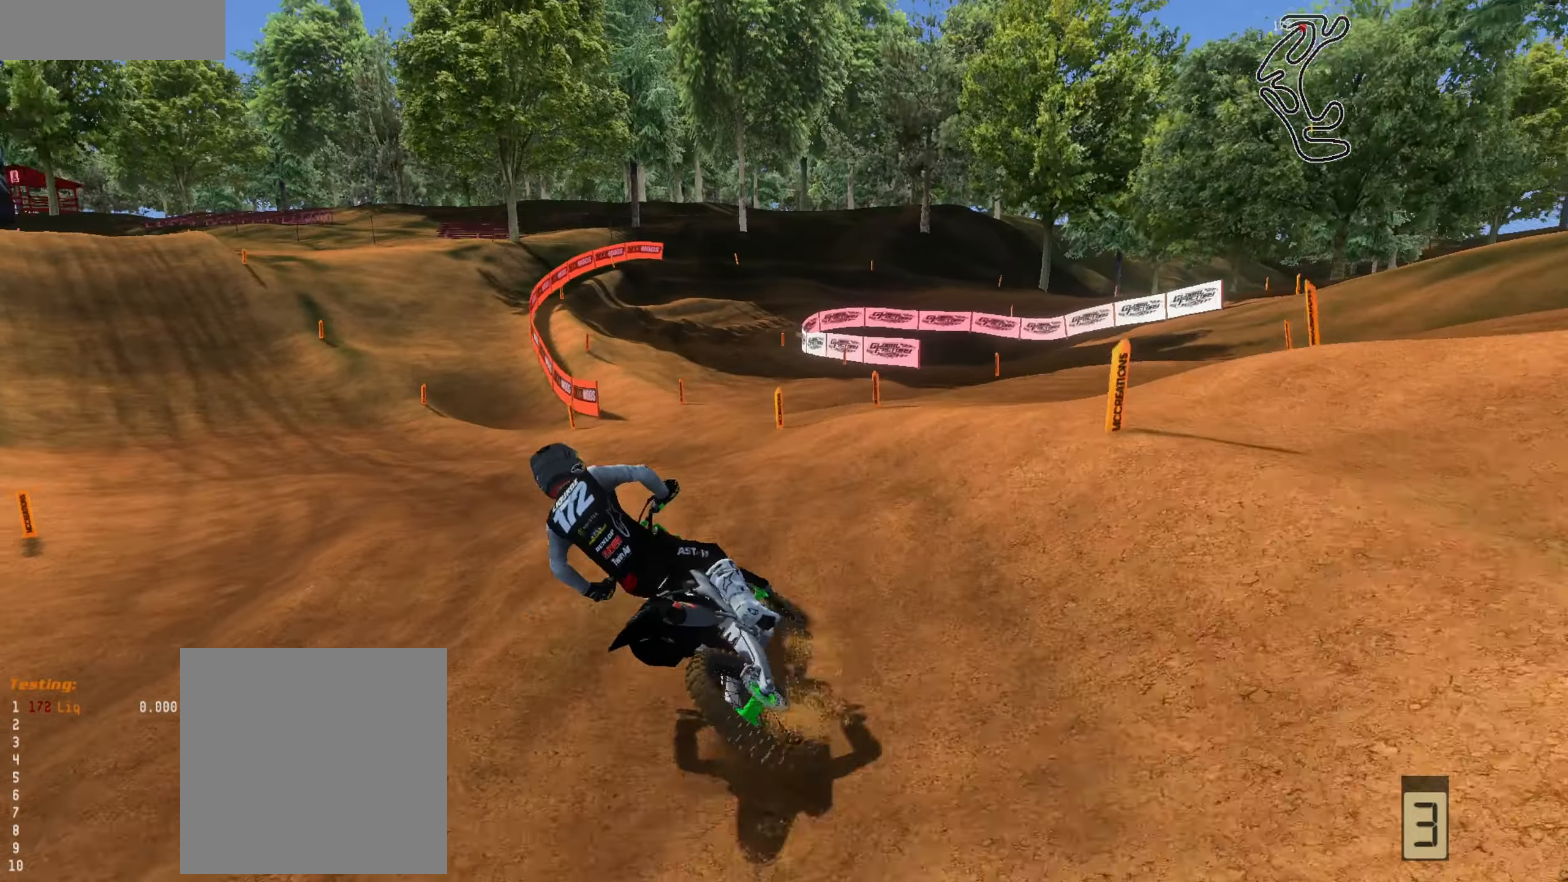
{"buttons": ["R2"], "left_stick": "right", "right_stick": "up-left", "events": [[100, "left_stick", "left"], [233, "left_stick", "center"], [333, "left_stick", "right"], [367, "L3", "down"], [467, "L3", "up"], [467, "right_stick", "up-left"]]}
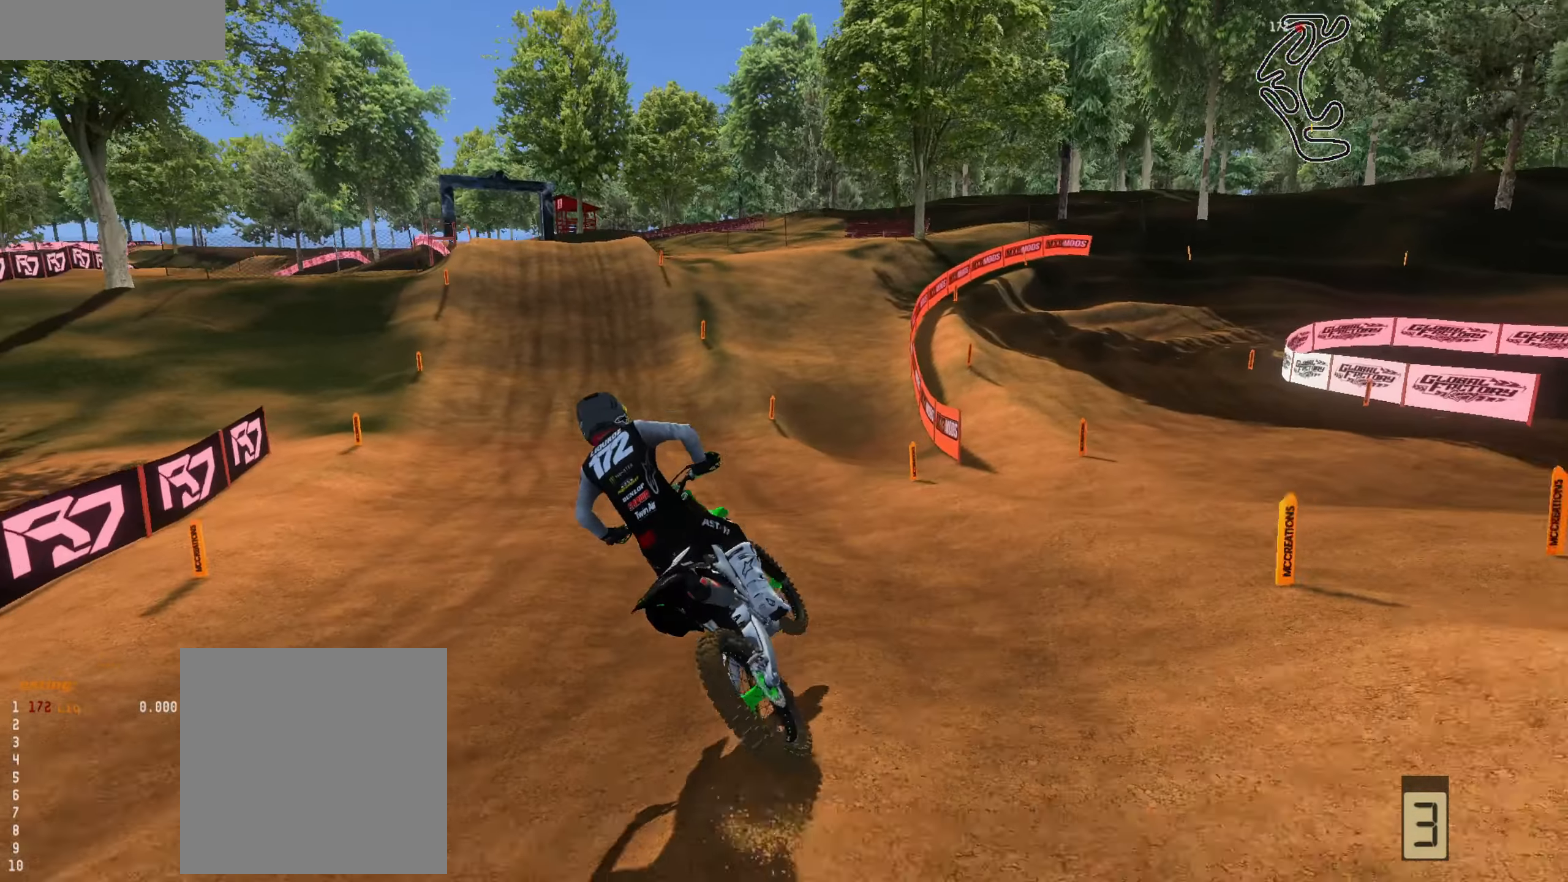
{"buttons": ["R2"], "left_stick": "up-left", "right_stick": "down", "events": [[333, "left_stick", "up"], [333, "right_stick", "center"], [400, "L3", "down"], [400, "left_stick", "up-left"], [433, "right_stick", "down"], [467, "L3", "up"]]}
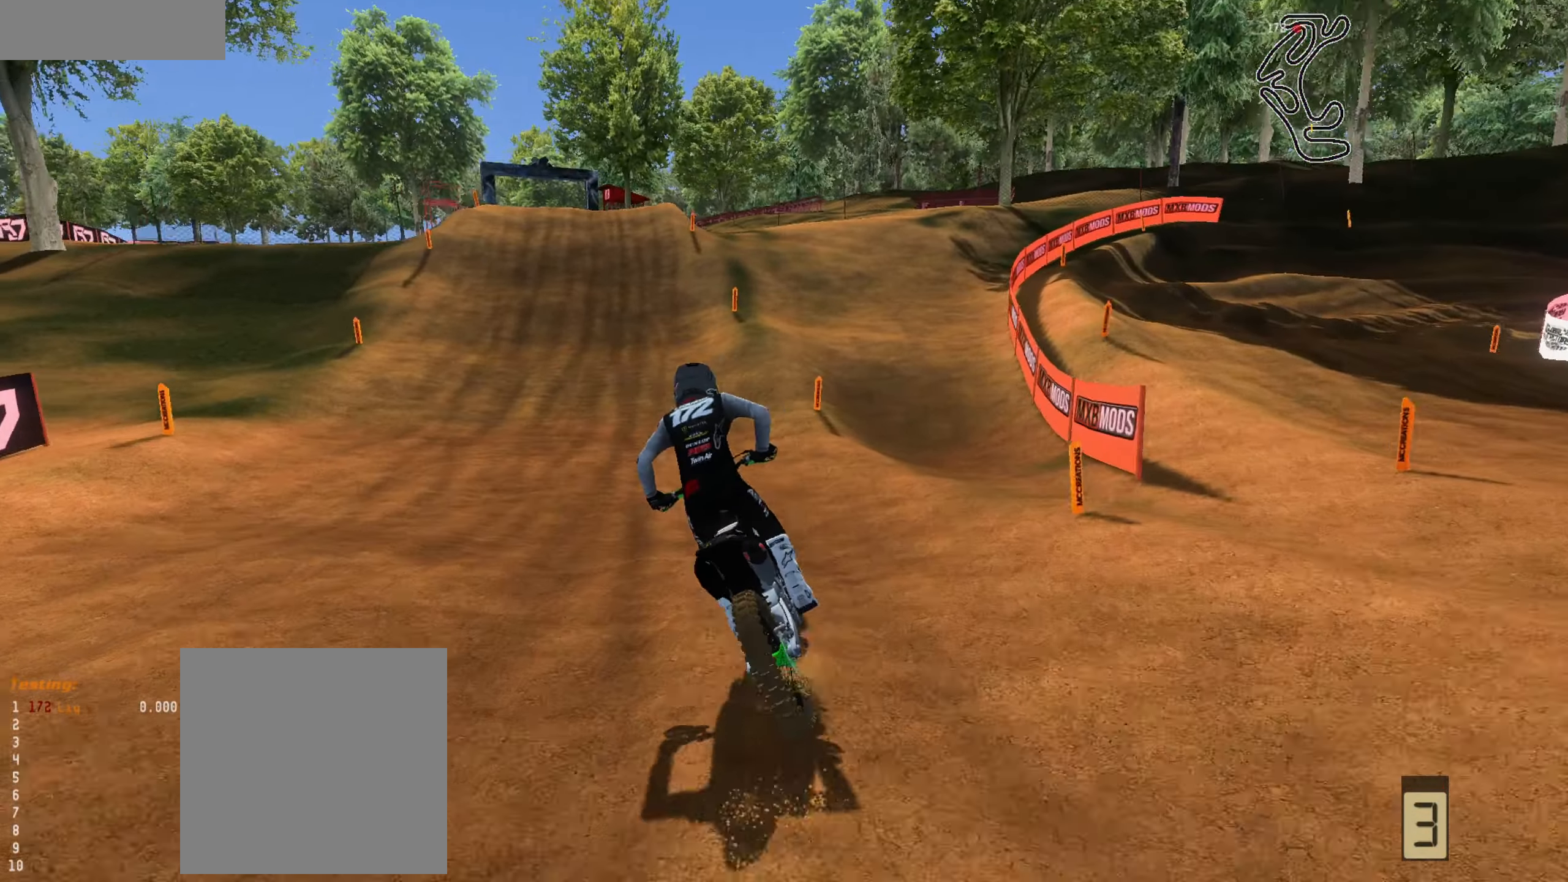
{"buttons": ["R2"], "left_stick": "center", "right_stick": "center", "events": [[33, "left_stick", "center"], [167, "L3", "down"], [267, "L3", "up"], [267, "right_stick", "center"]]}